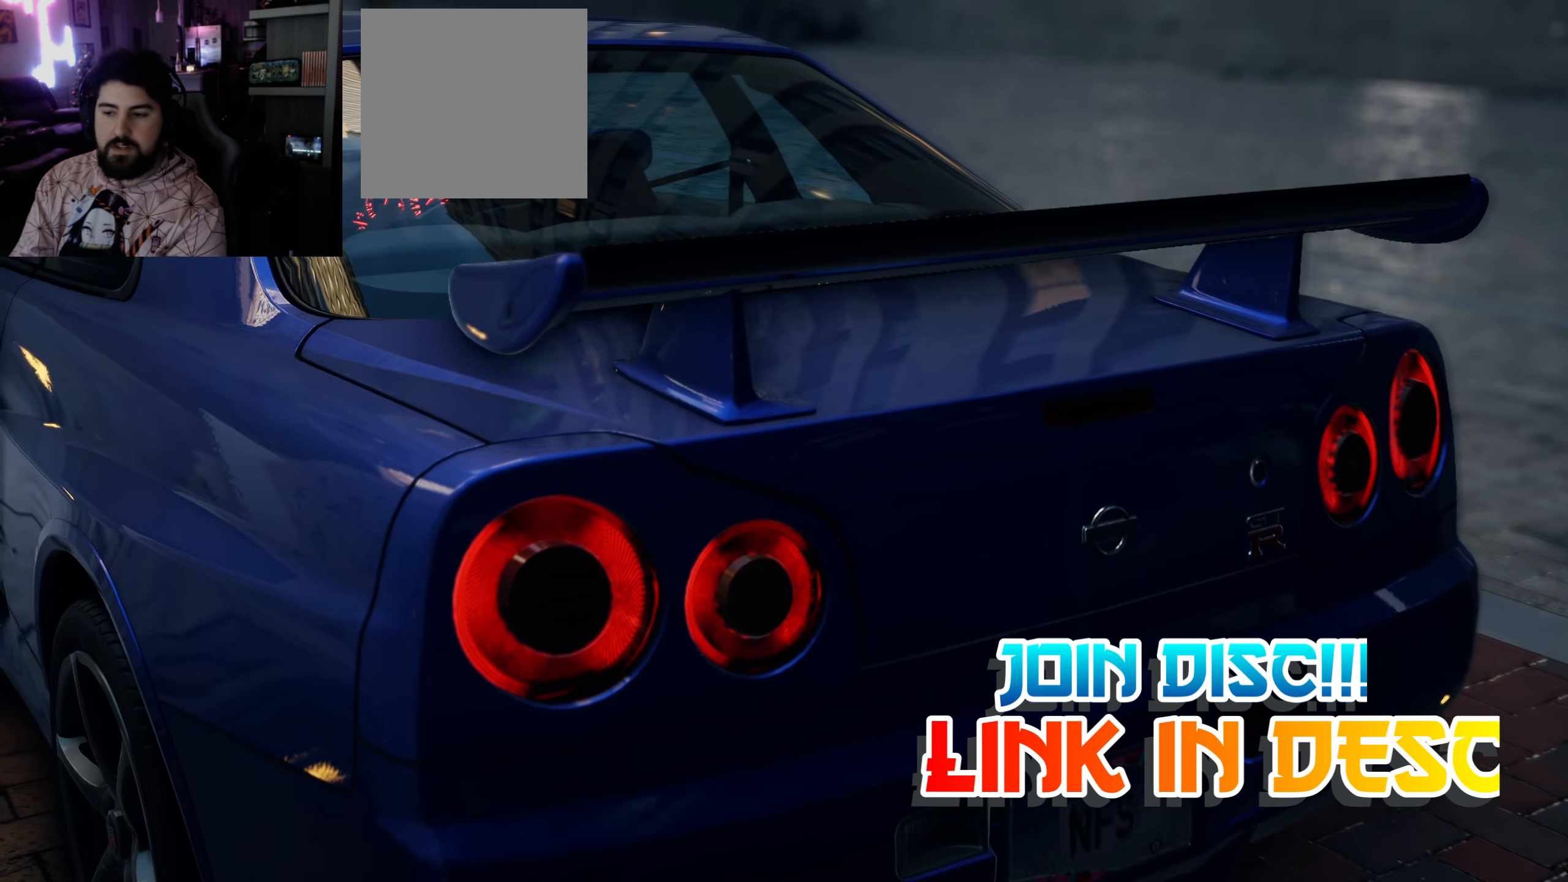
Gameplay with a controller (Xbox layout); each line is a JSON object with the inputs held at the frame after it. "events" lists button and stick changes between this image and that frame as [ms after this image, input, new state], when the widget could be followed in between.
{"buttons": [], "left_stick": "center", "right_stick": "center", "events": []}
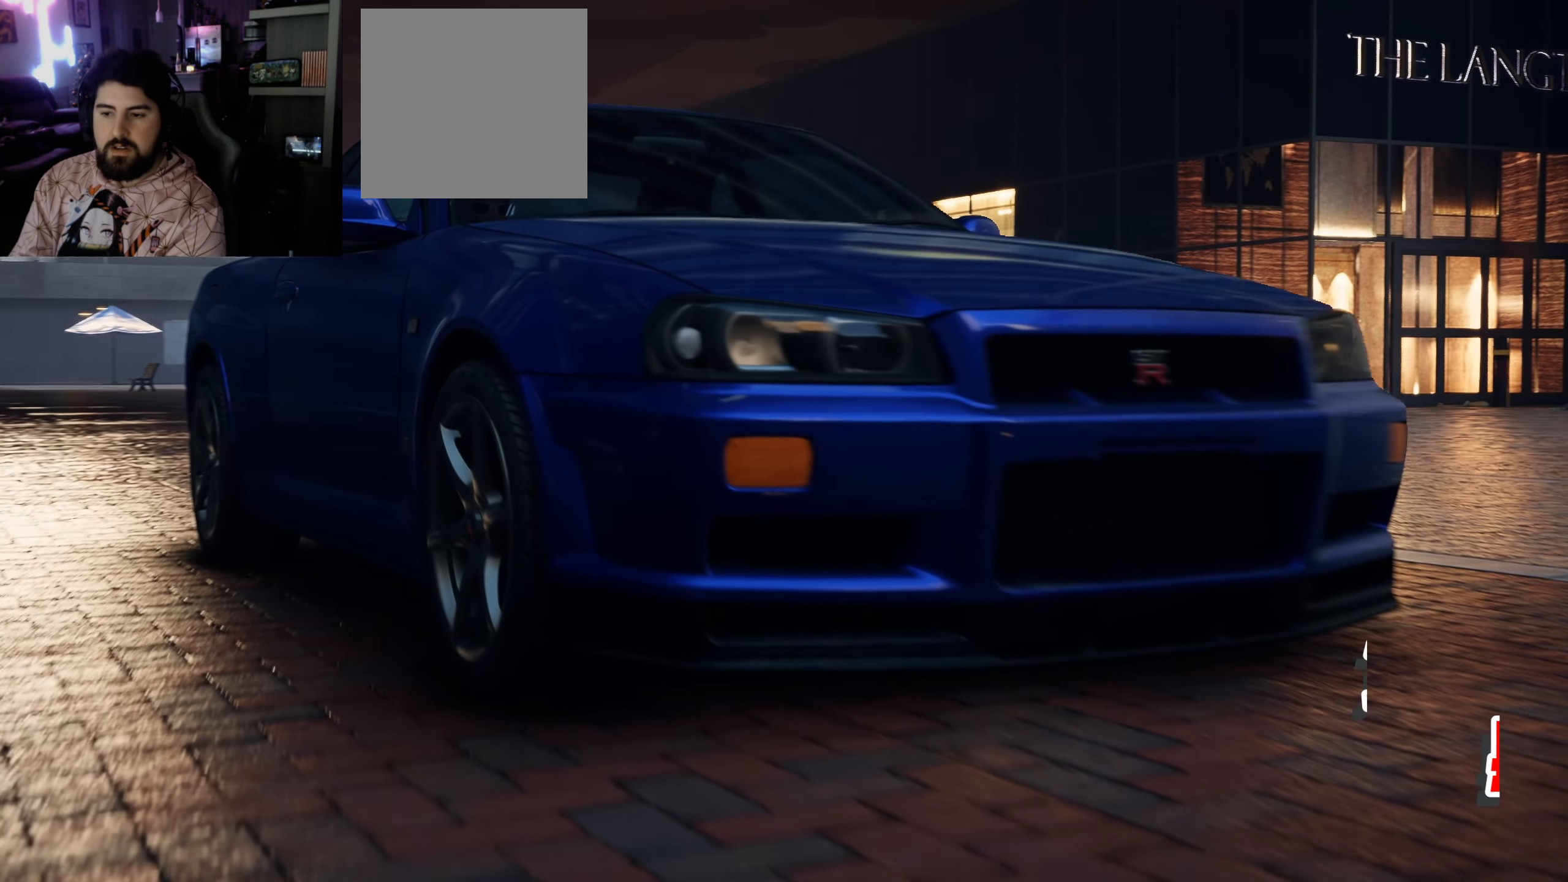
{"buttons": [], "left_stick": "center", "right_stick": "center", "events": []}
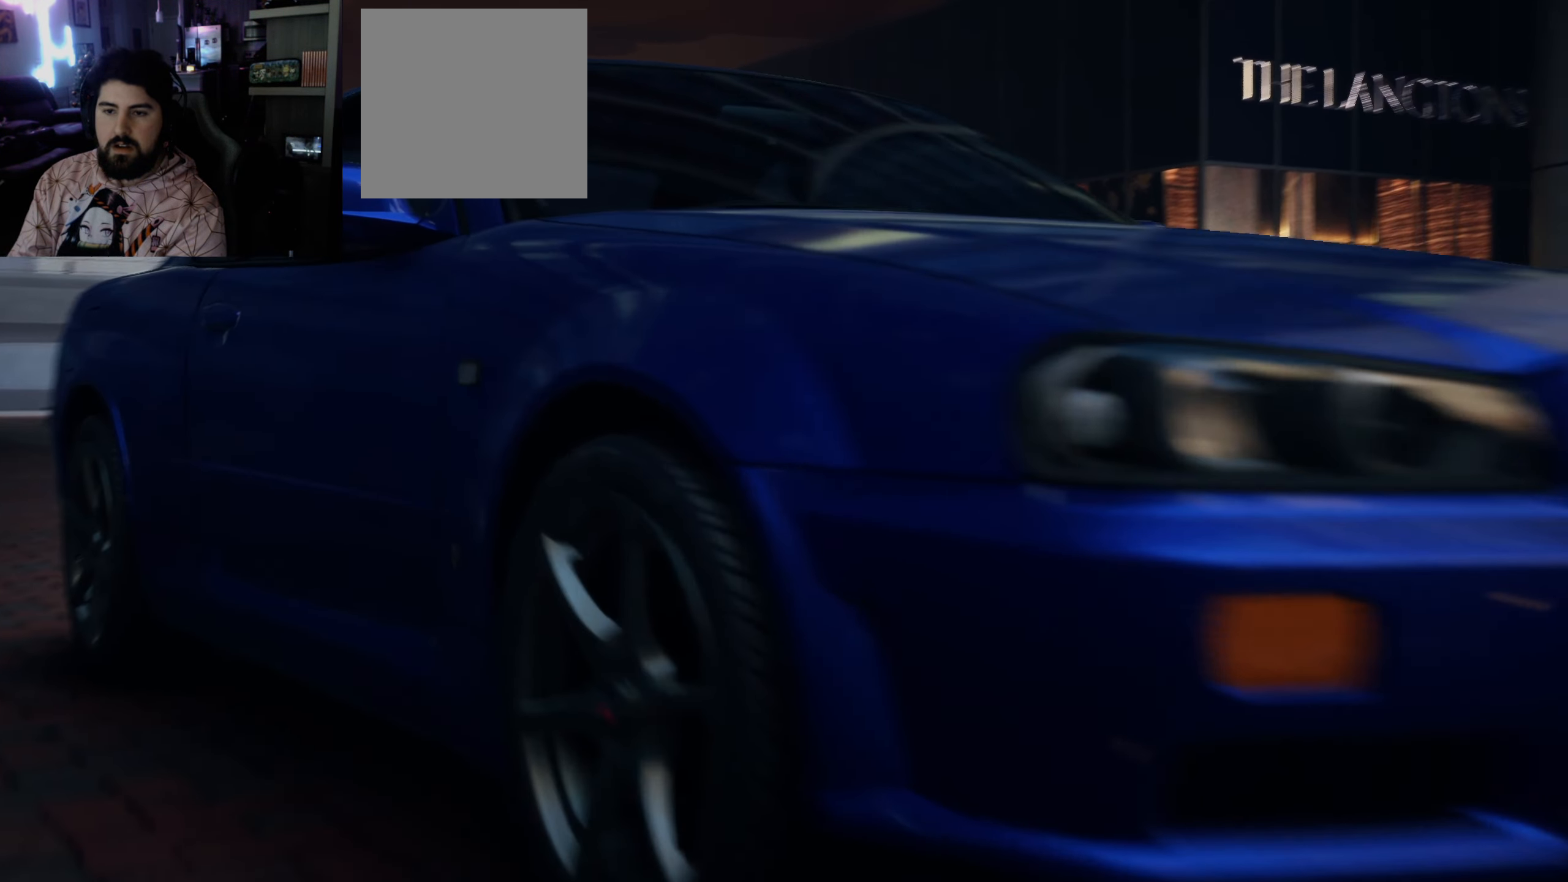
{"buttons": [], "left_stick": "center", "right_stick": "center", "events": [[33, "R2", "down"], [383, "R2", "up"]]}
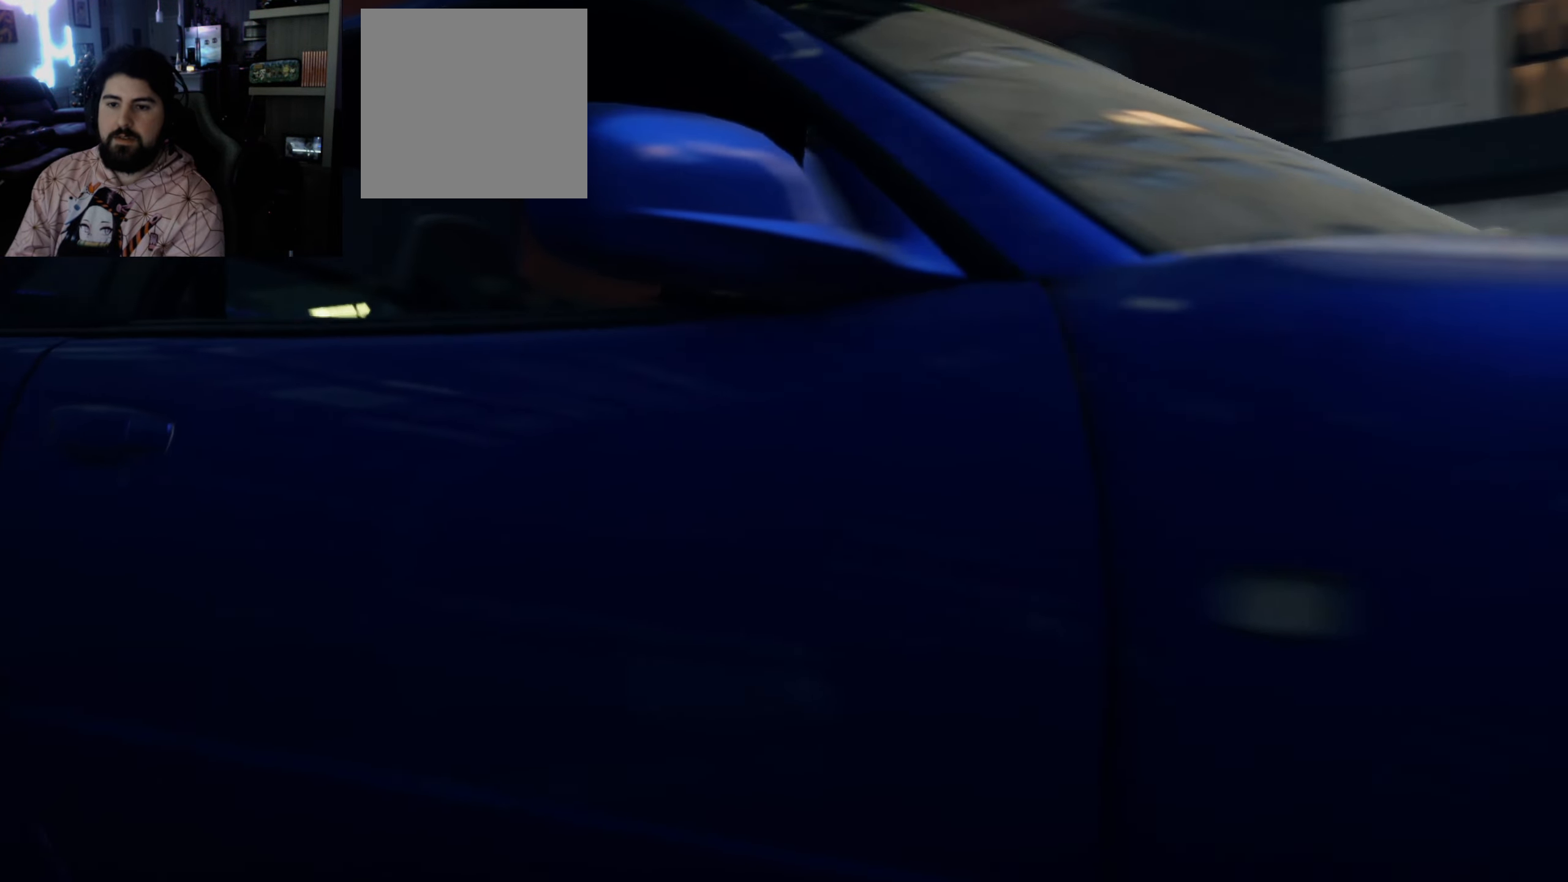
{"buttons": [], "left_stick": "center", "right_stick": "center", "events": []}
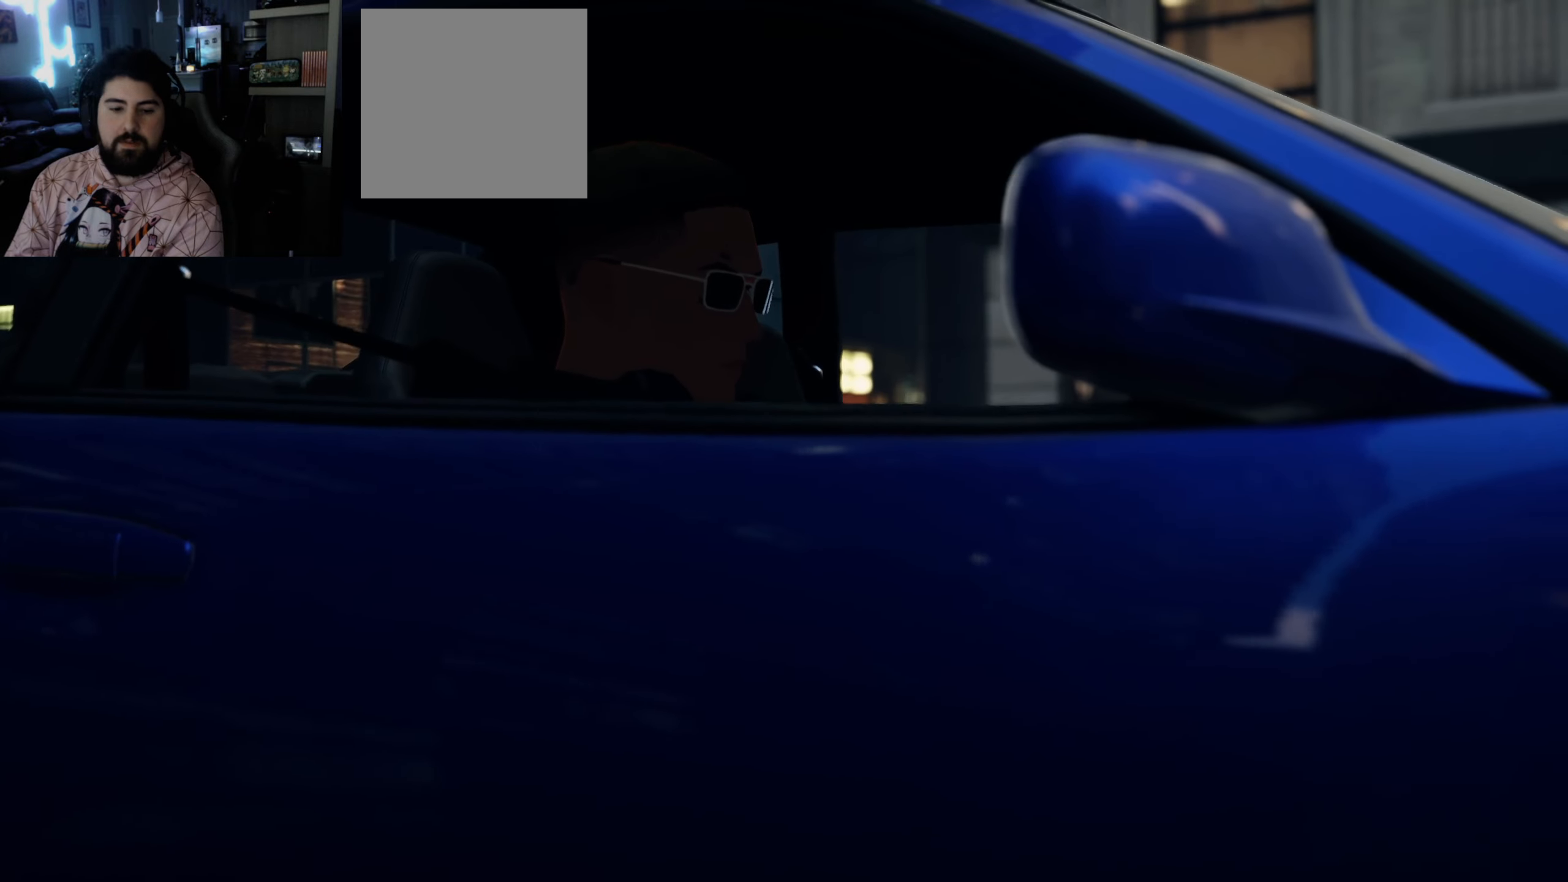
{"buttons": [], "left_stick": "center", "right_stick": "center", "events": []}
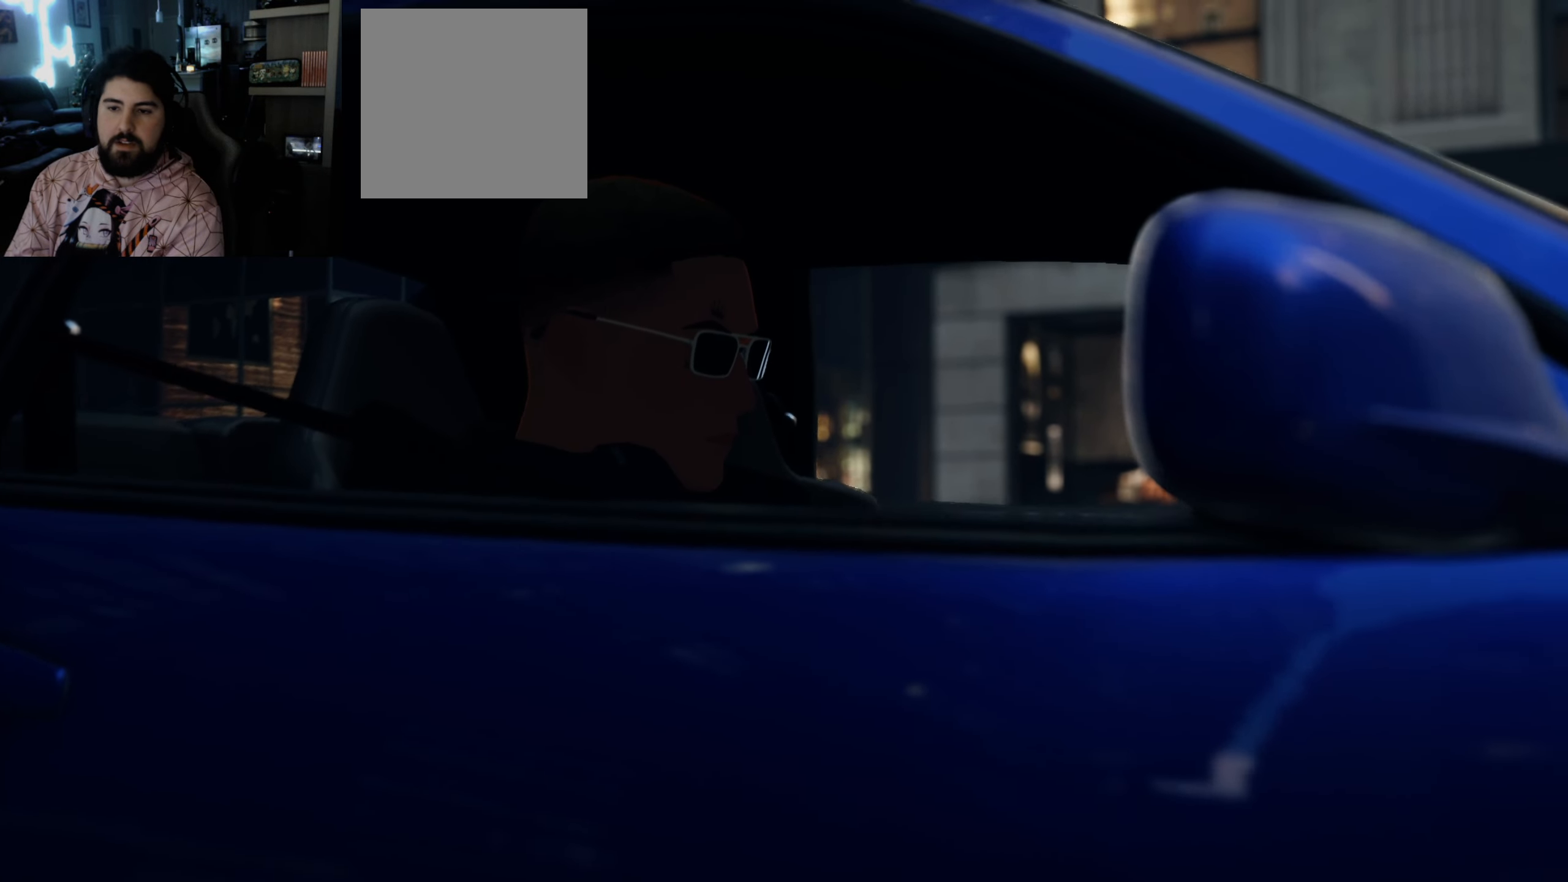
{"buttons": [], "left_stick": "center", "right_stick": "center", "events": []}
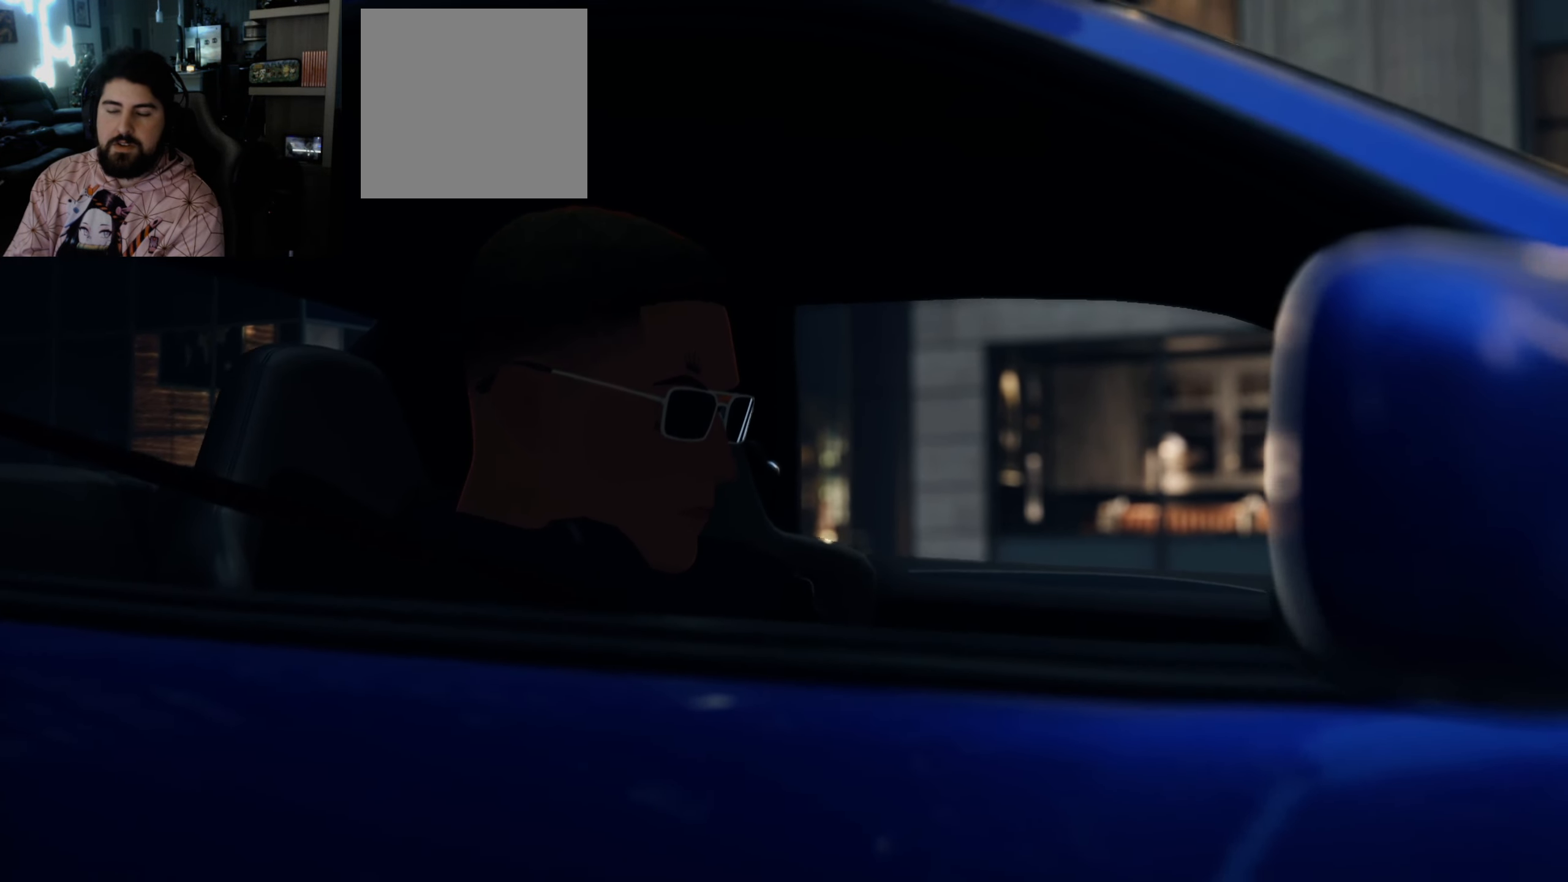
{"buttons": [], "left_stick": "center", "right_stick": "center", "events": []}
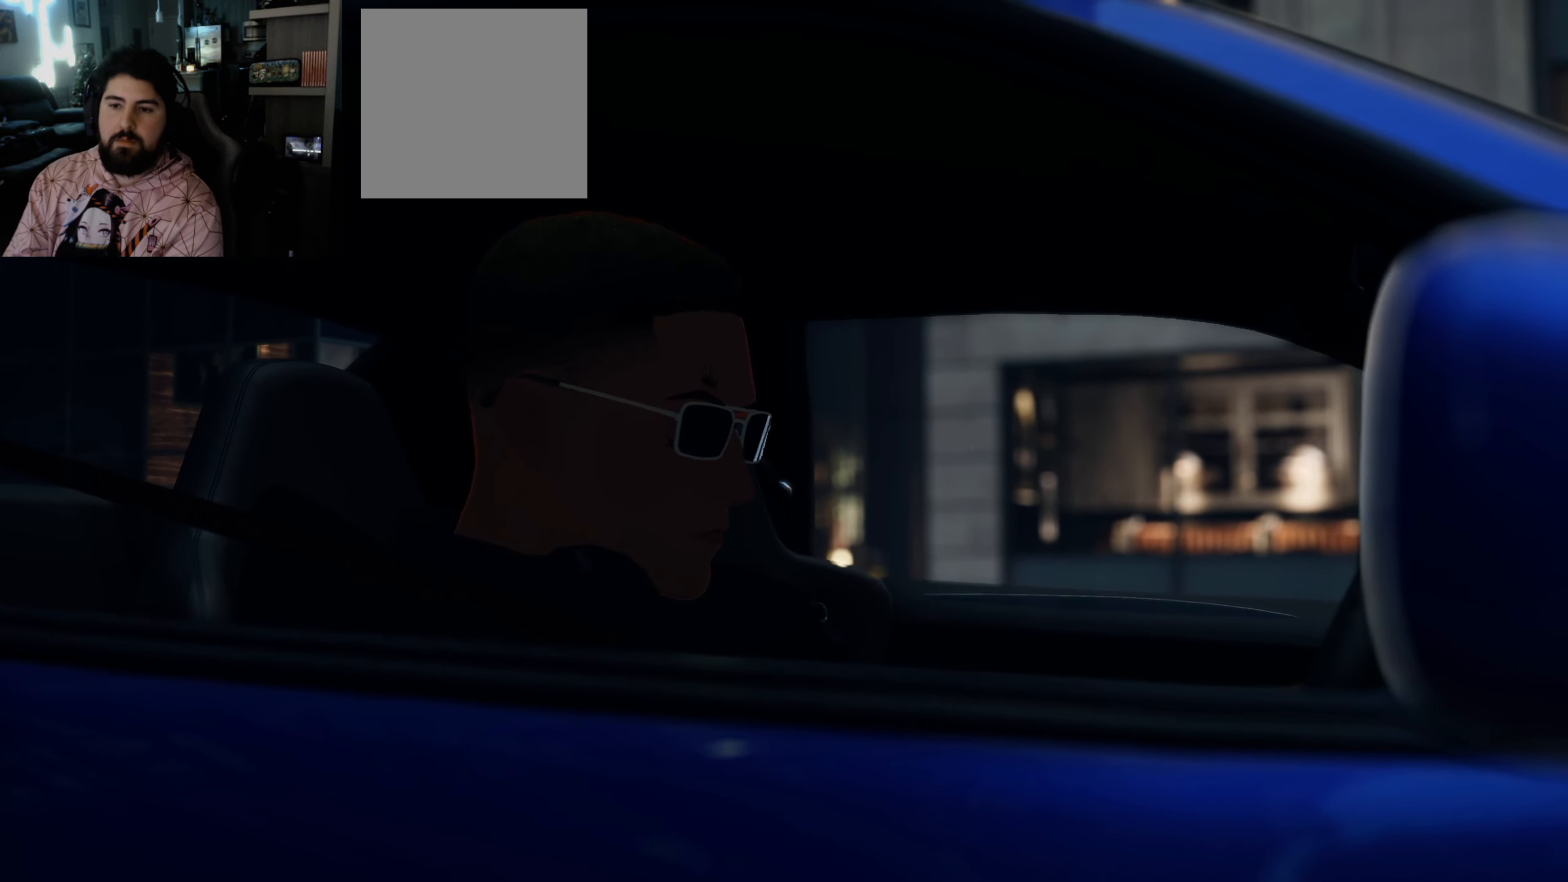
{"buttons": ["R2"], "left_stick": "center", "right_stick": "center", "events": [[83, "R2", "down"]]}
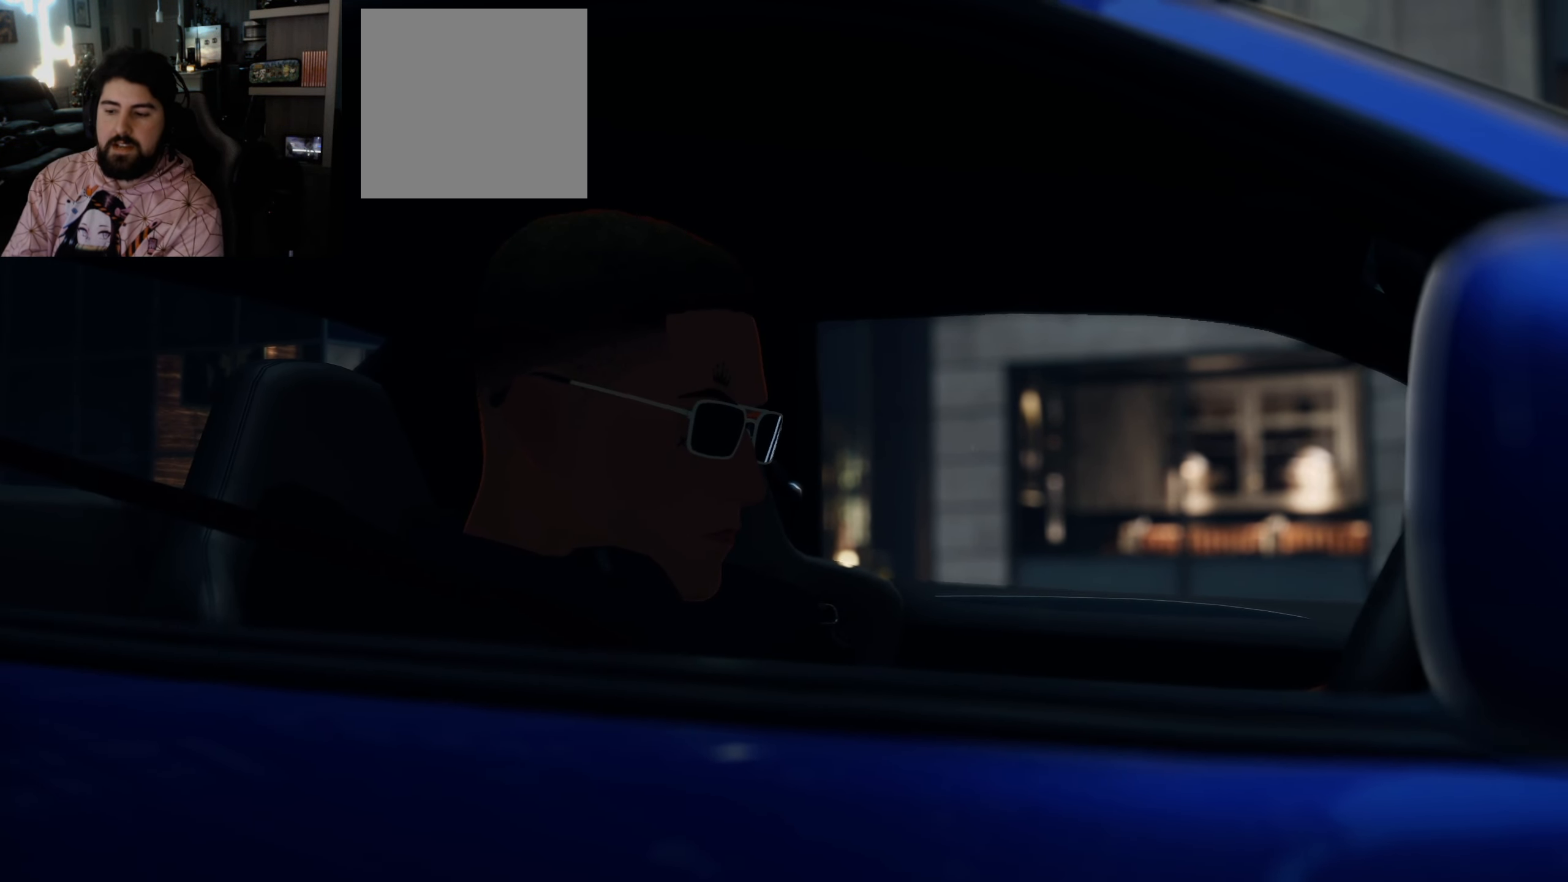
{"buttons": [], "left_stick": "center", "right_stick": "center", "events": [[133, "R2", "up"]]}
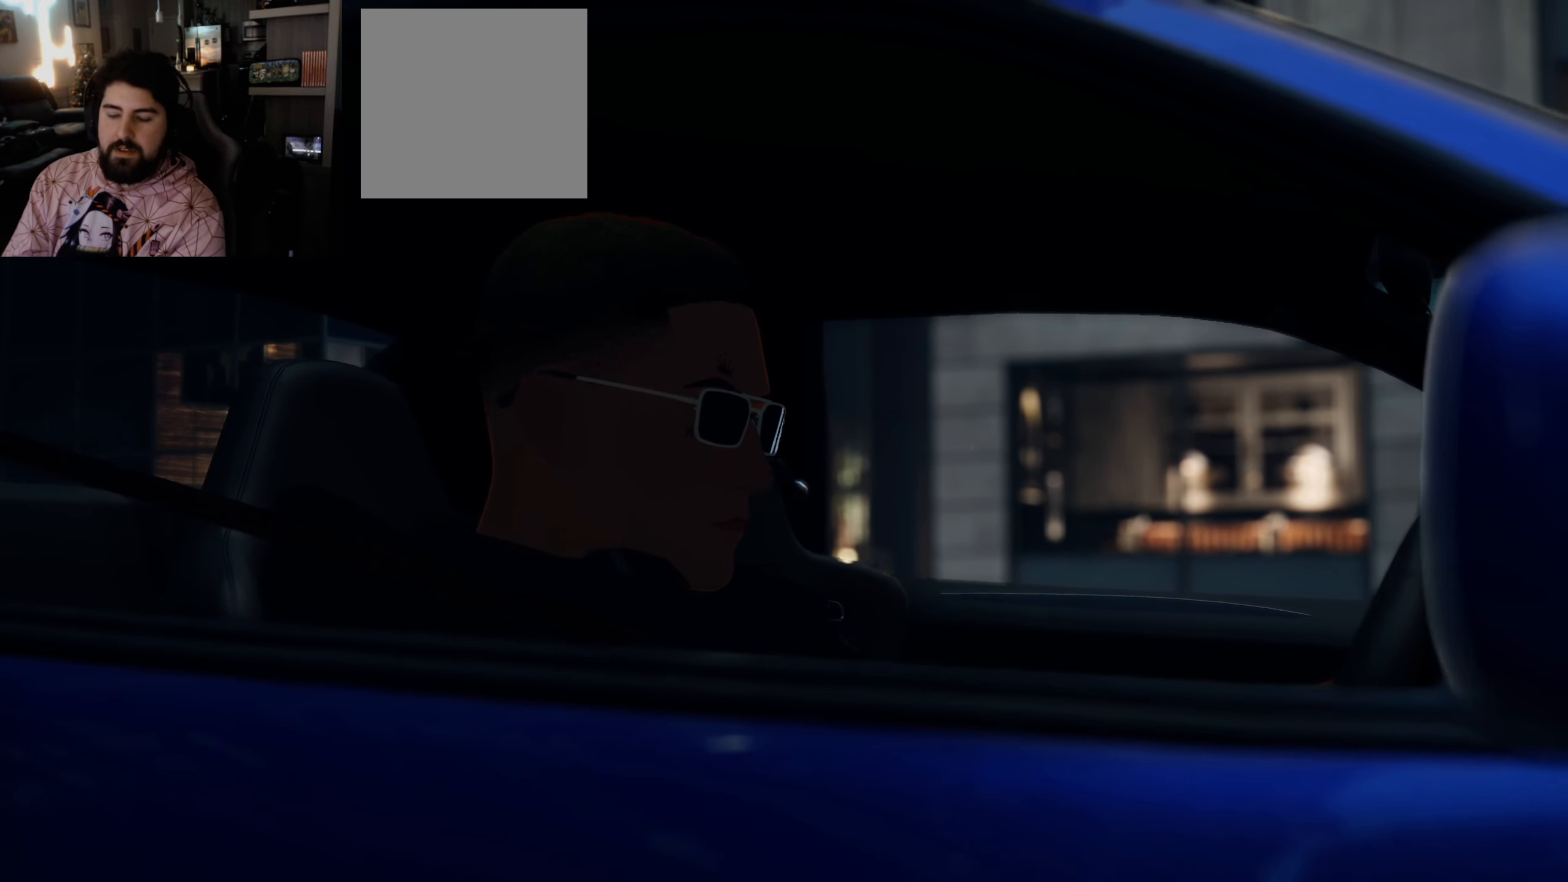
{"buttons": [], "left_stick": "center", "right_stick": "center", "events": [[33, "R2", "down"], [333, "R2", "up"]]}
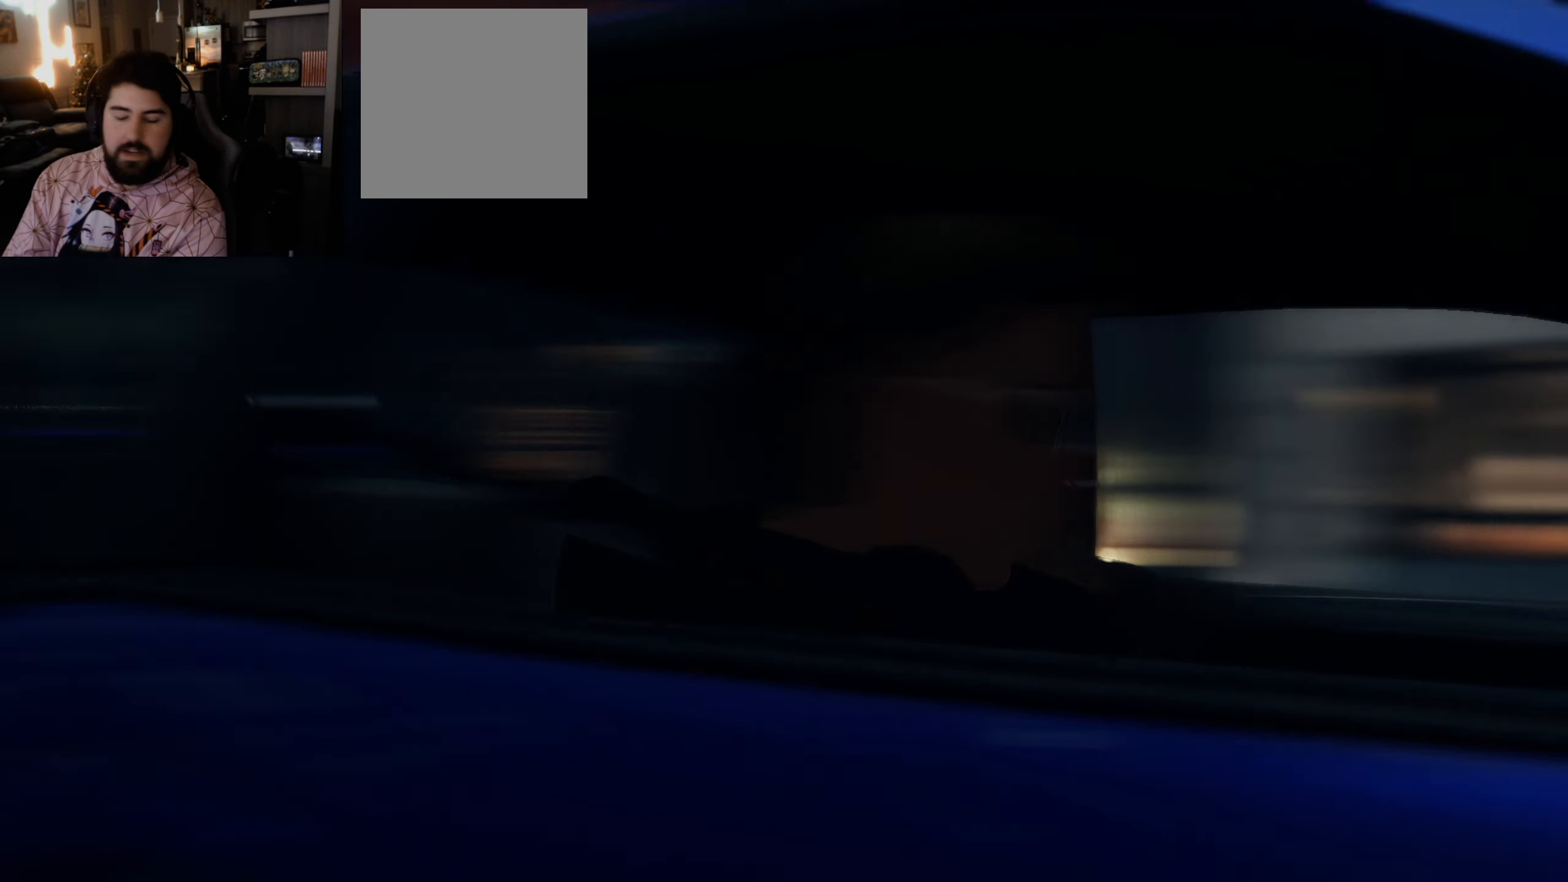
{"buttons": ["R2"], "left_stick": "center", "right_stick": "center", "events": [[317, "R2", "down"]]}
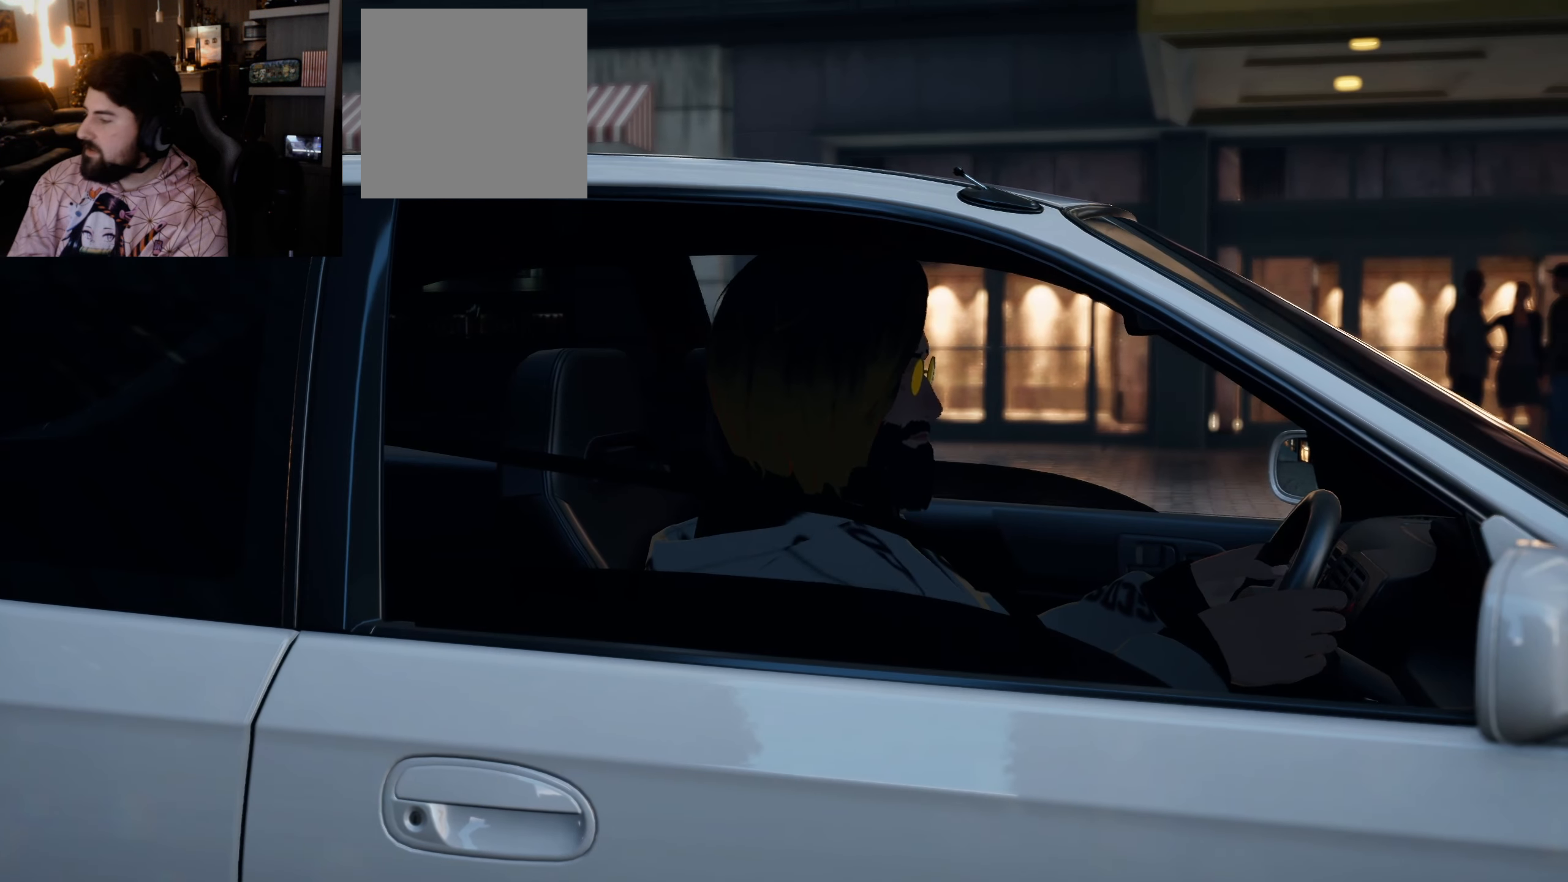
{"buttons": ["R2"], "left_stick": "center", "right_stick": "center", "events": []}
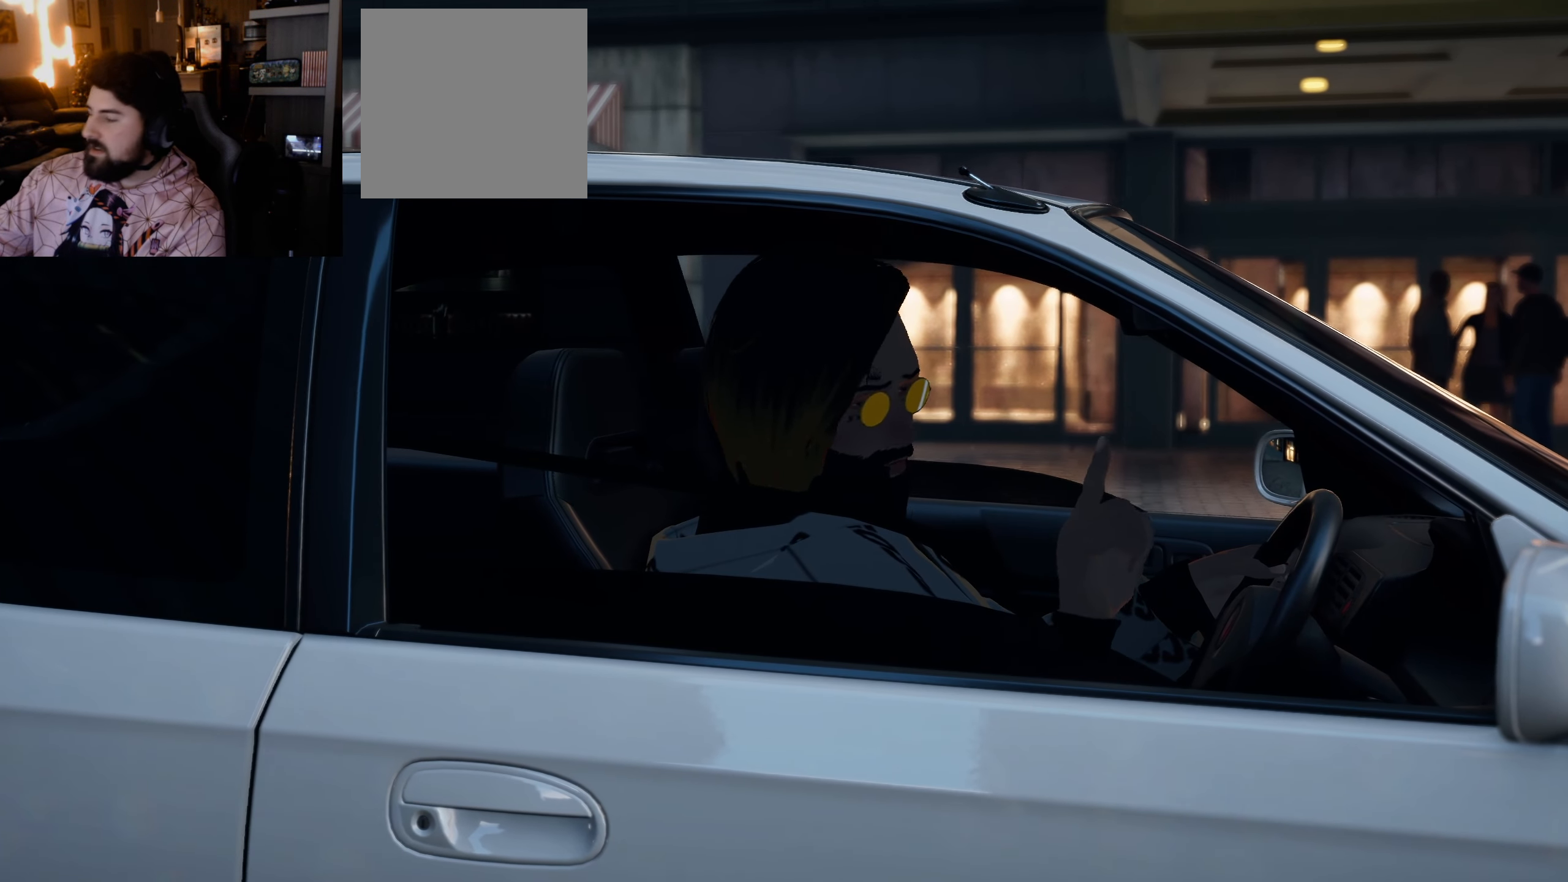
{"buttons": [], "left_stick": "center", "right_stick": "center", "events": [[467, "R2", "up"]]}
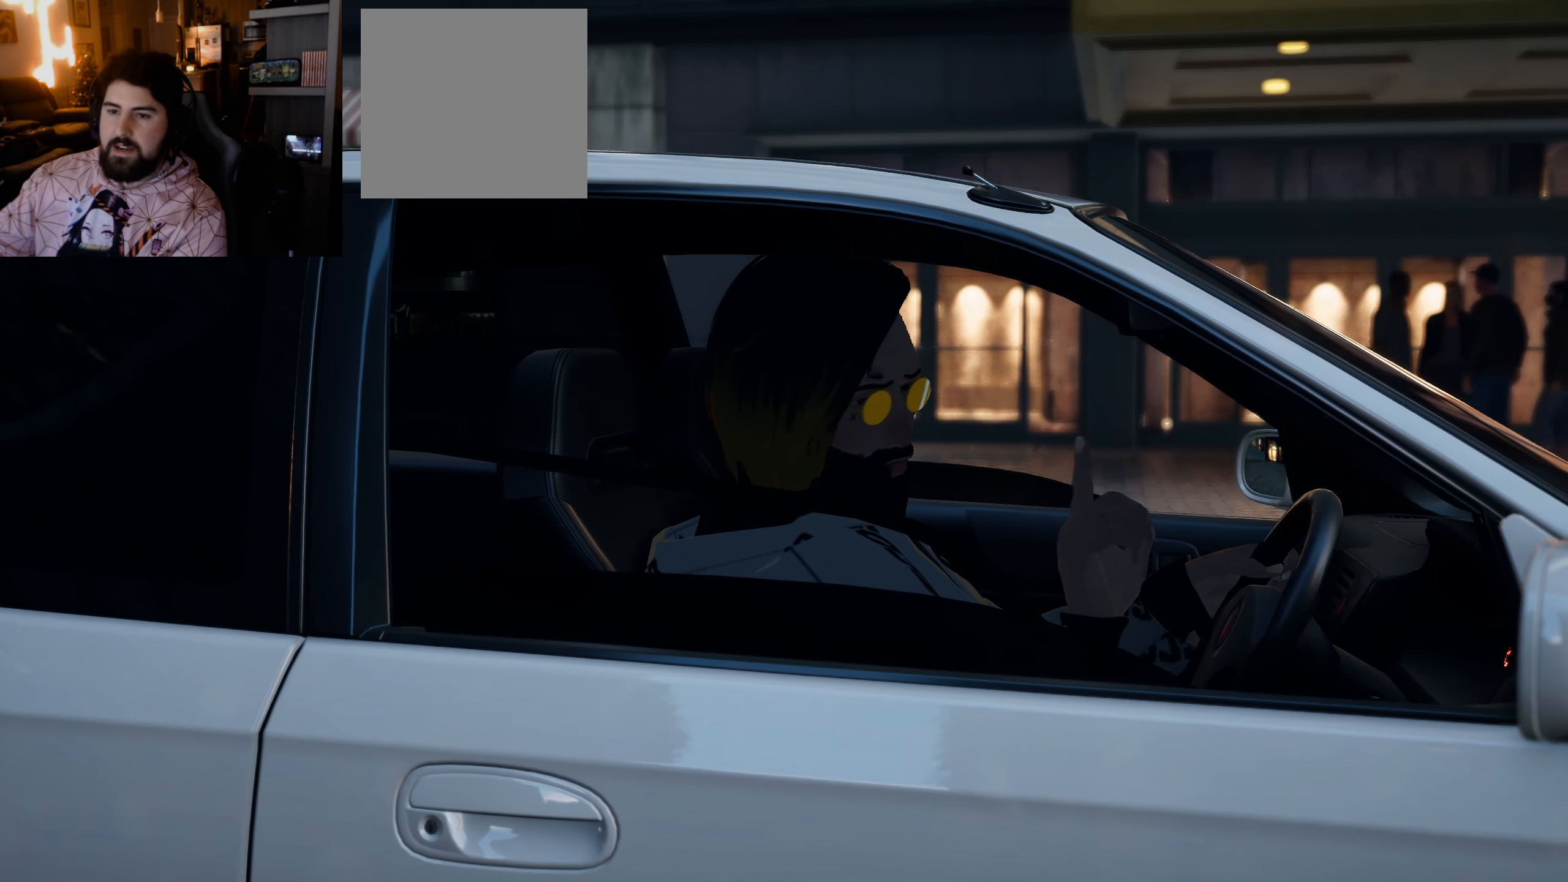
{"buttons": [], "left_stick": "center", "right_stick": "center", "events": []}
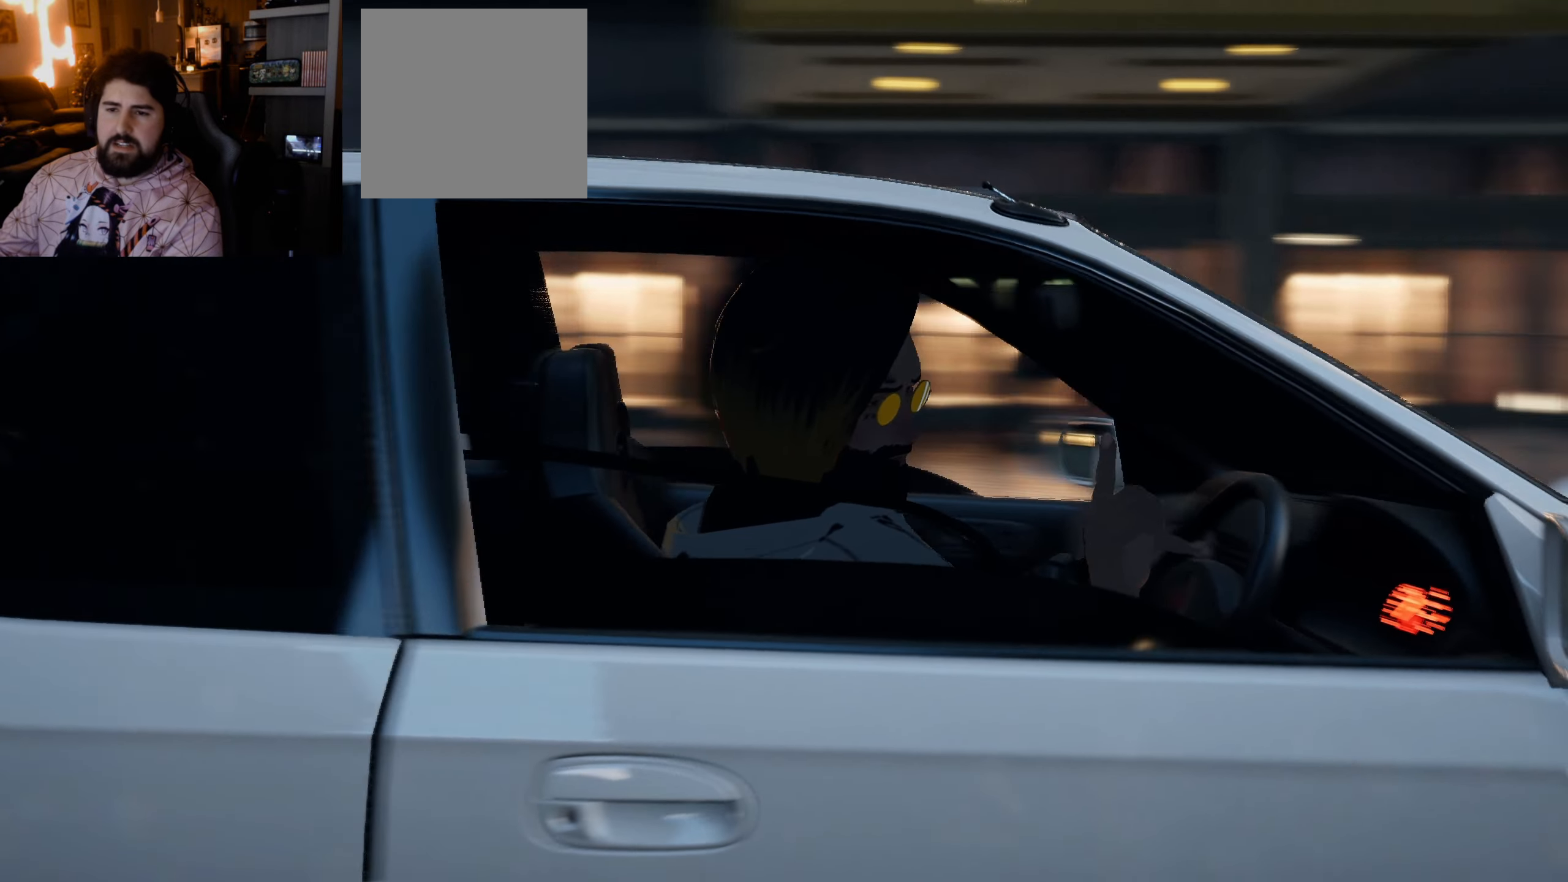
{"buttons": [], "left_stick": "center", "right_stick": "center", "events": []}
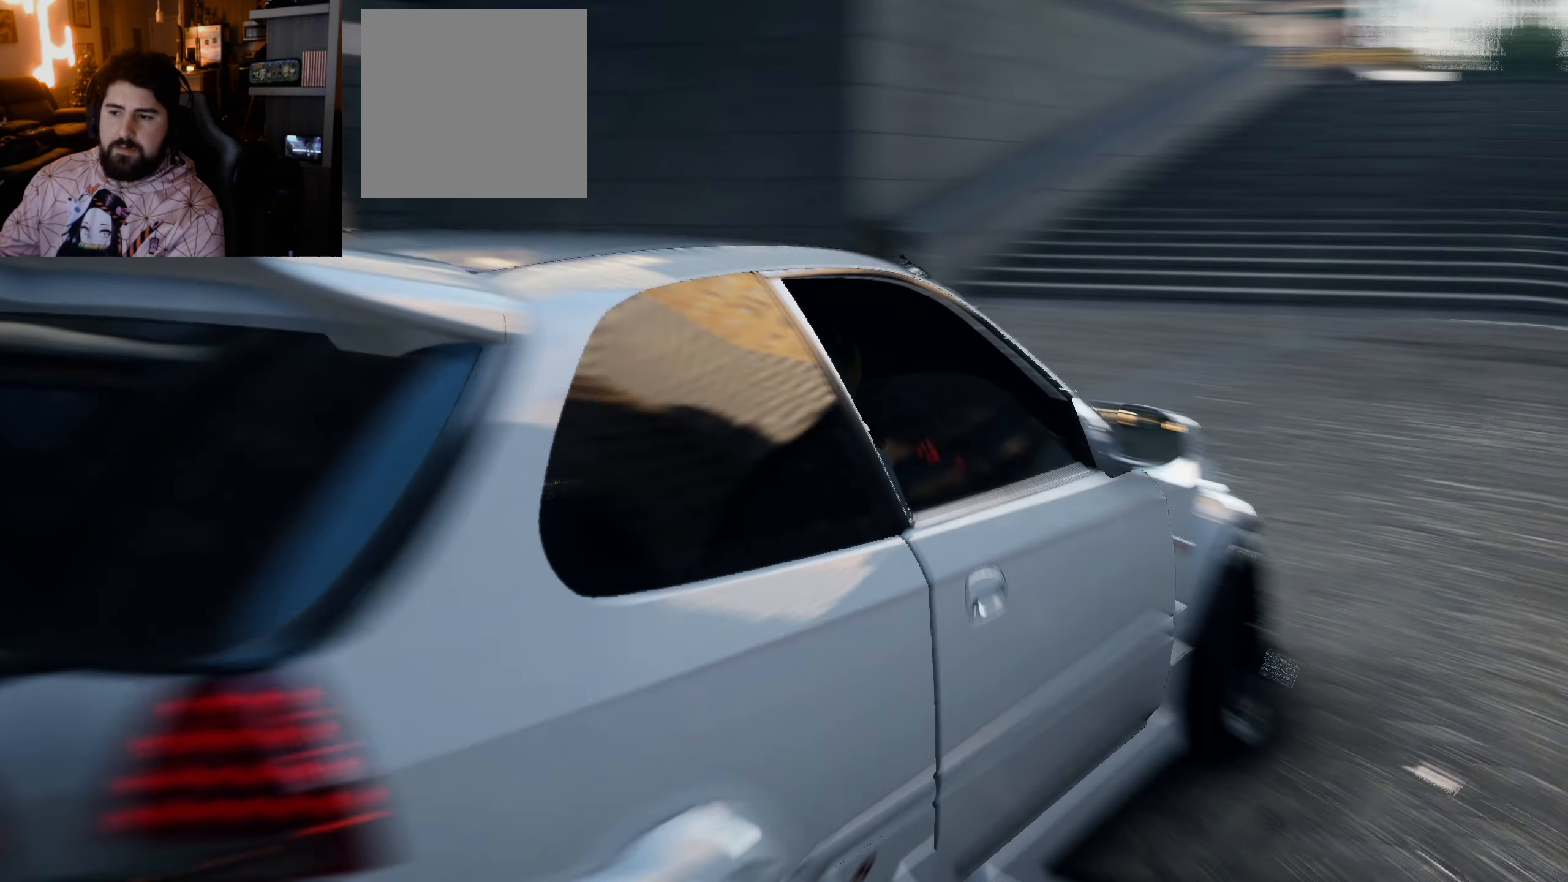
{"buttons": [], "left_stick": "center", "right_stick": "center", "events": []}
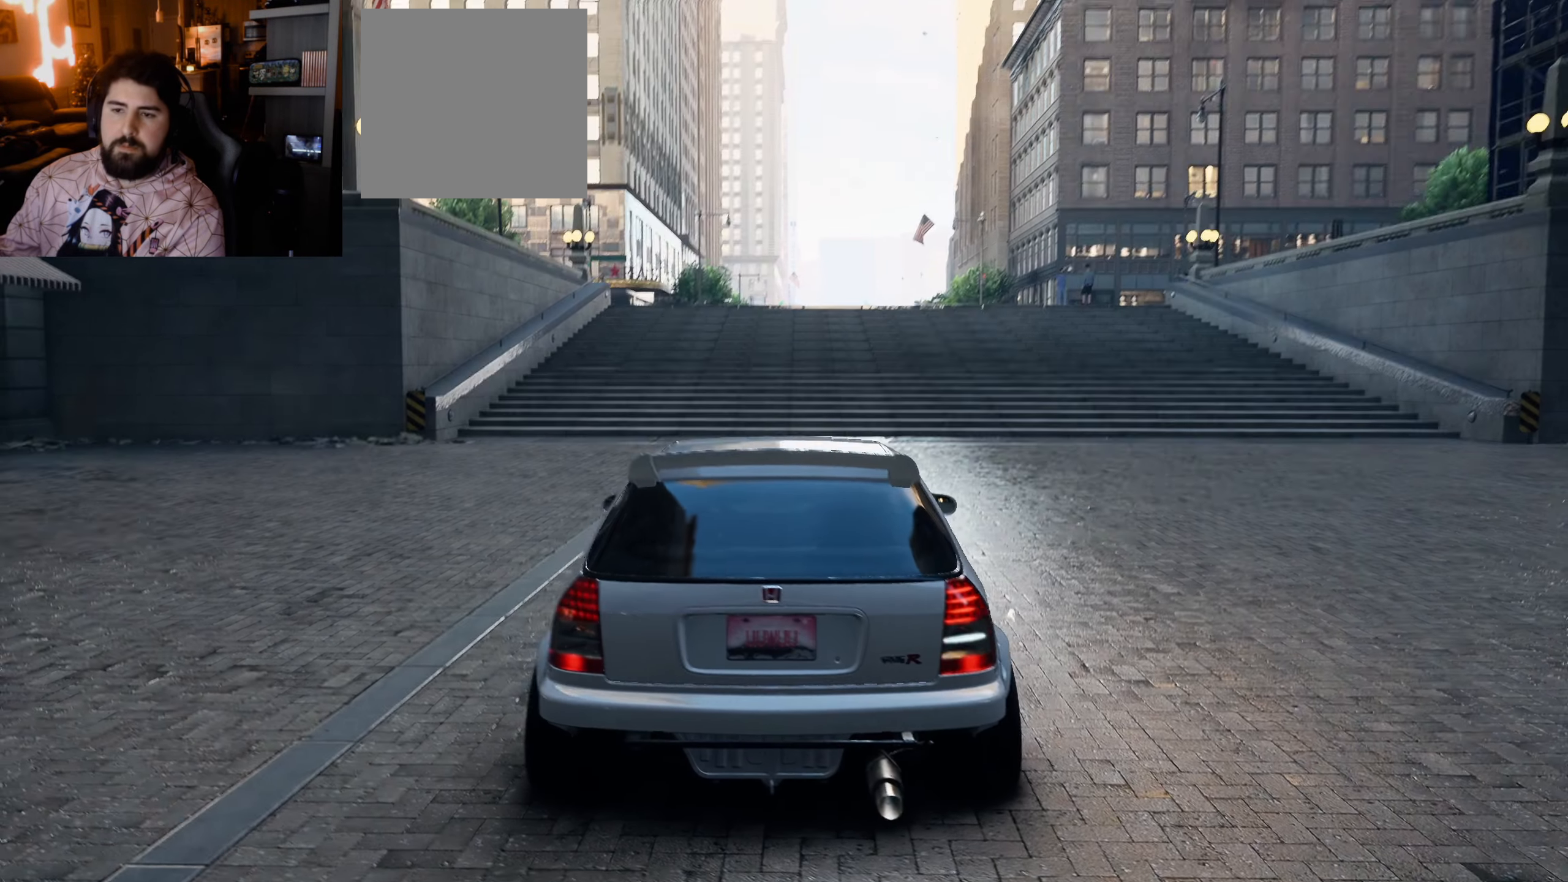
{"buttons": ["R2"], "left_stick": "center", "right_stick": "center", "events": [[317, "R2", "down"]]}
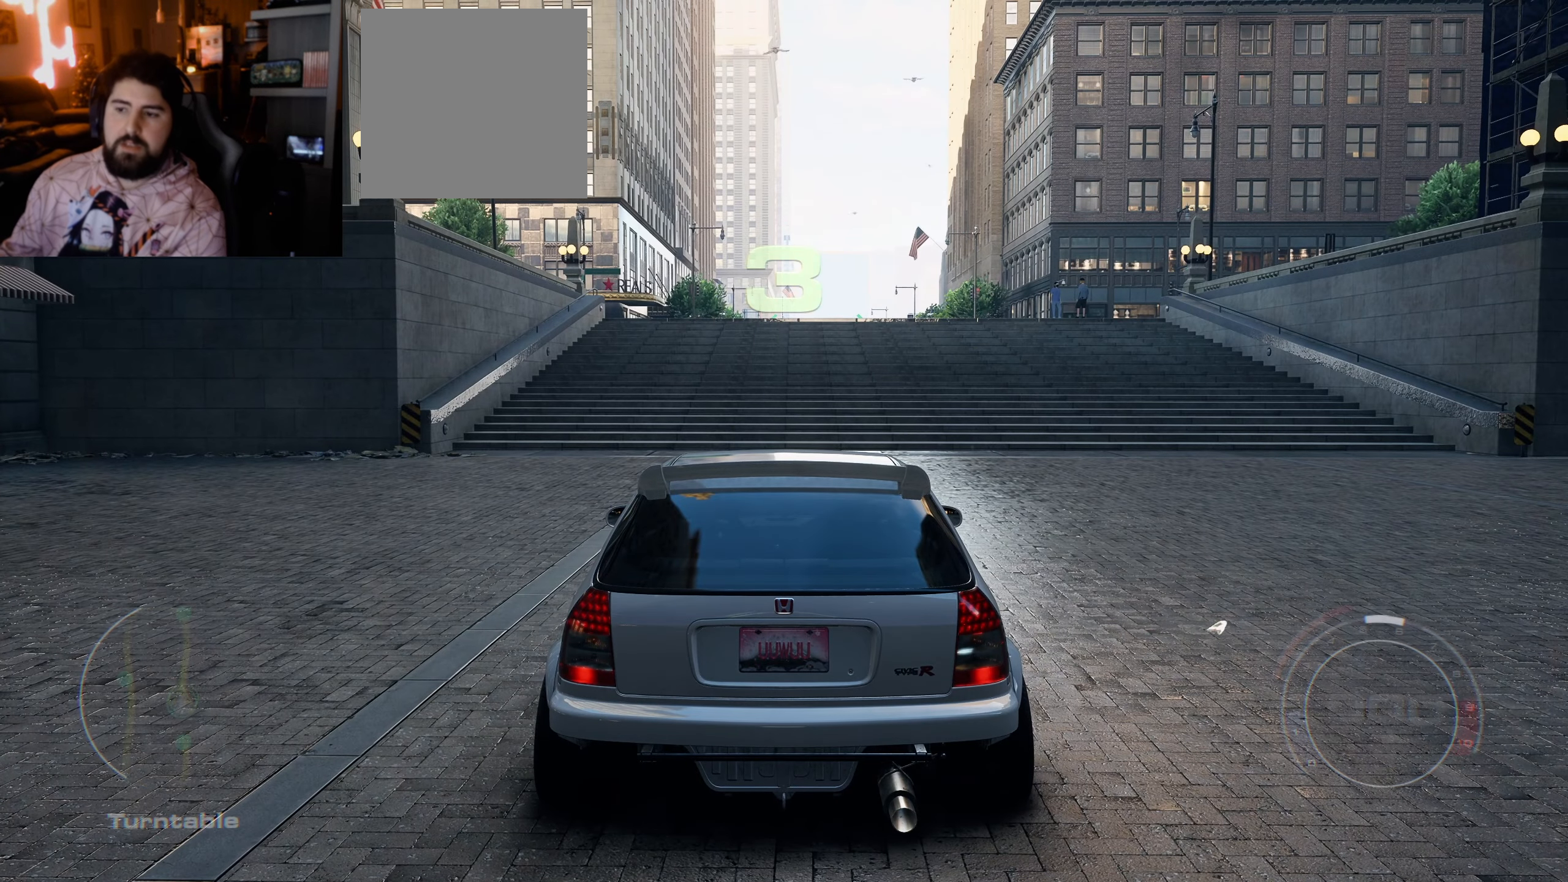
{"buttons": ["R2"], "left_stick": "center", "right_stick": "center", "events": []}
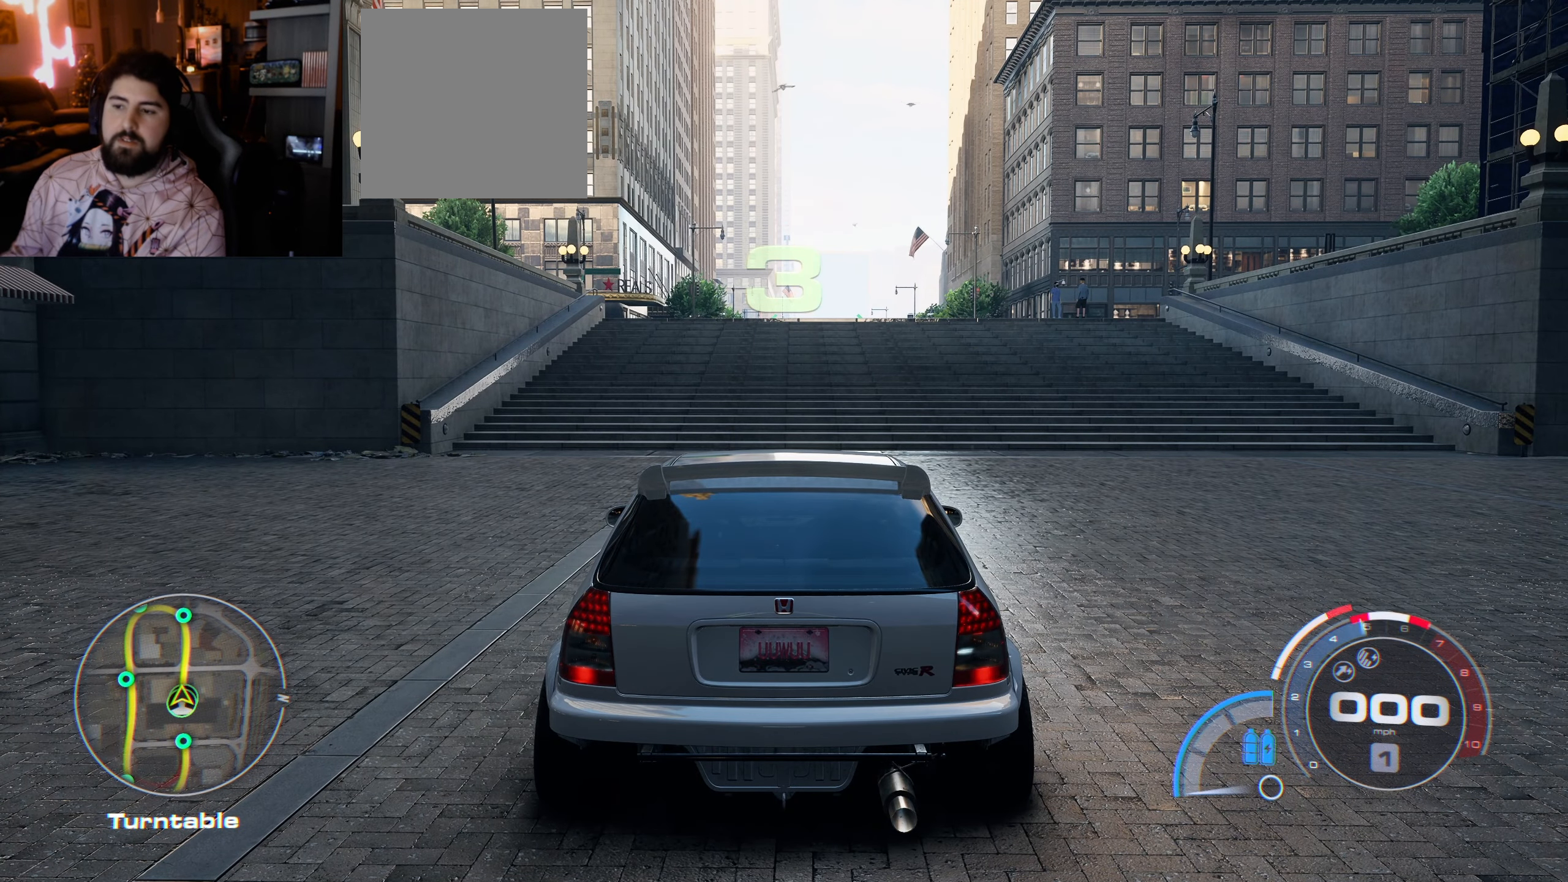
{"buttons": ["R2"], "left_stick": "center", "right_stick": "center", "events": [[150, "R2", "up"], [484, "R2", "down"]]}
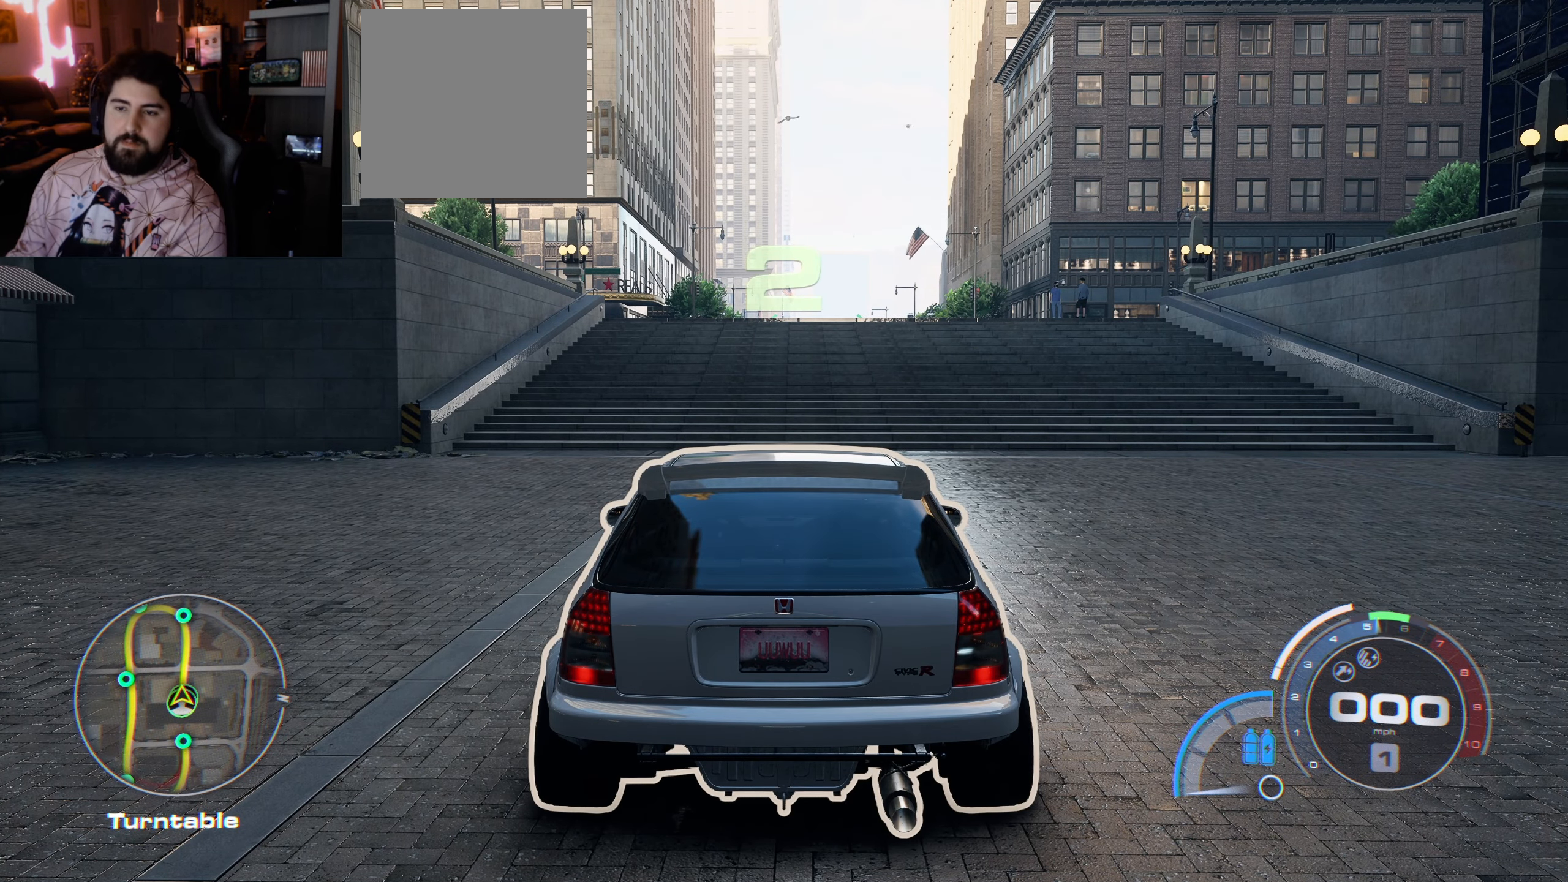
{"buttons": ["R2"], "left_stick": "center", "right_stick": "center", "events": []}
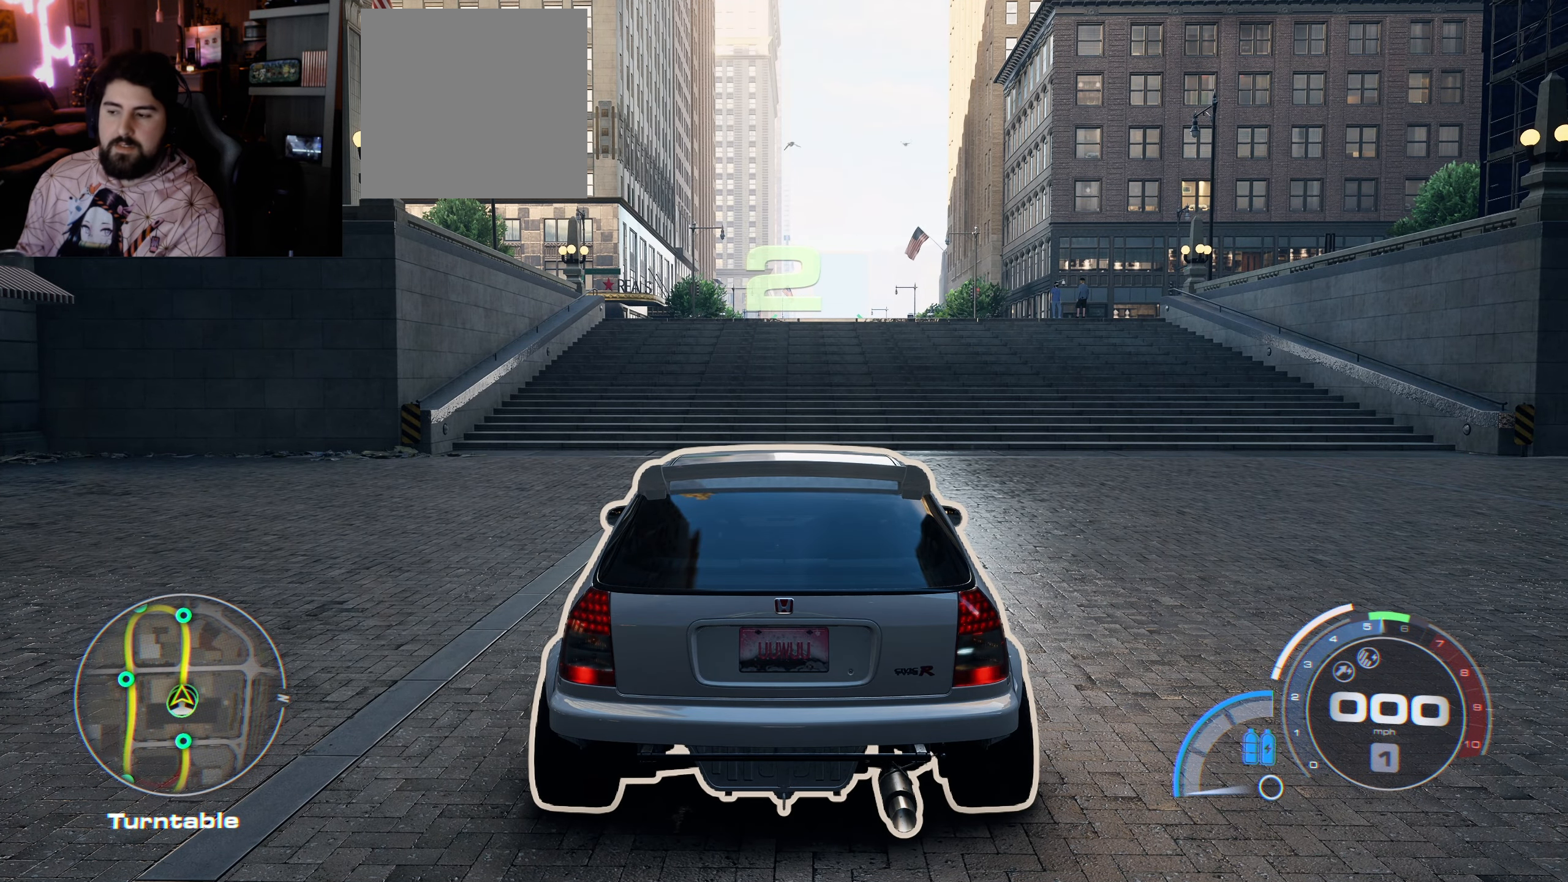
{"buttons": ["R2"], "left_stick": "center", "right_stick": "center", "events": []}
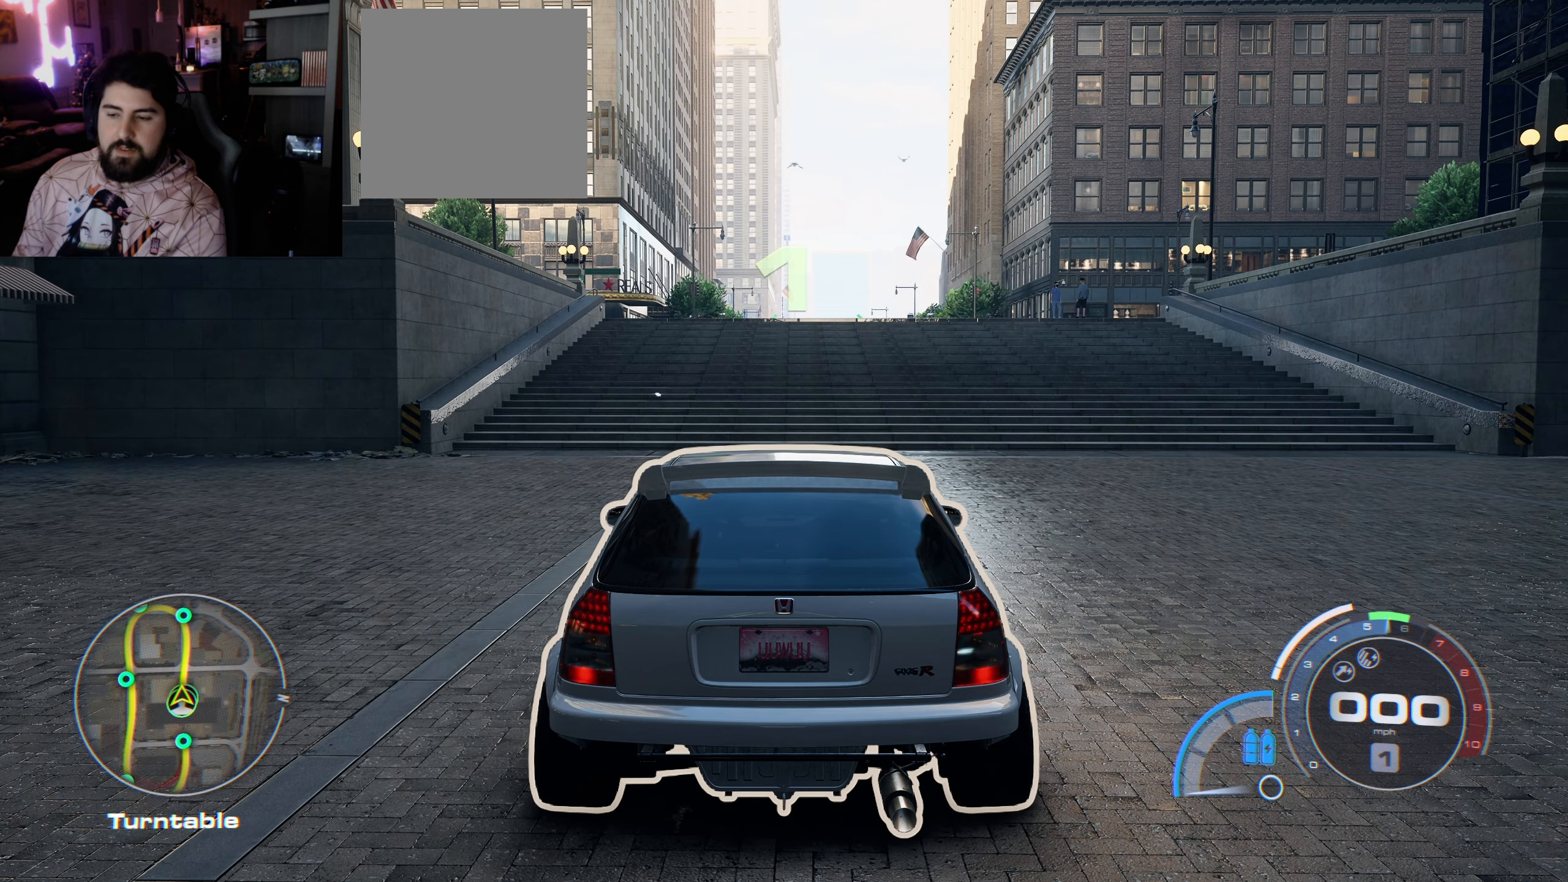
{"buttons": [], "left_stick": "center", "right_stick": "center", "events": [[367, "R2", "up"]]}
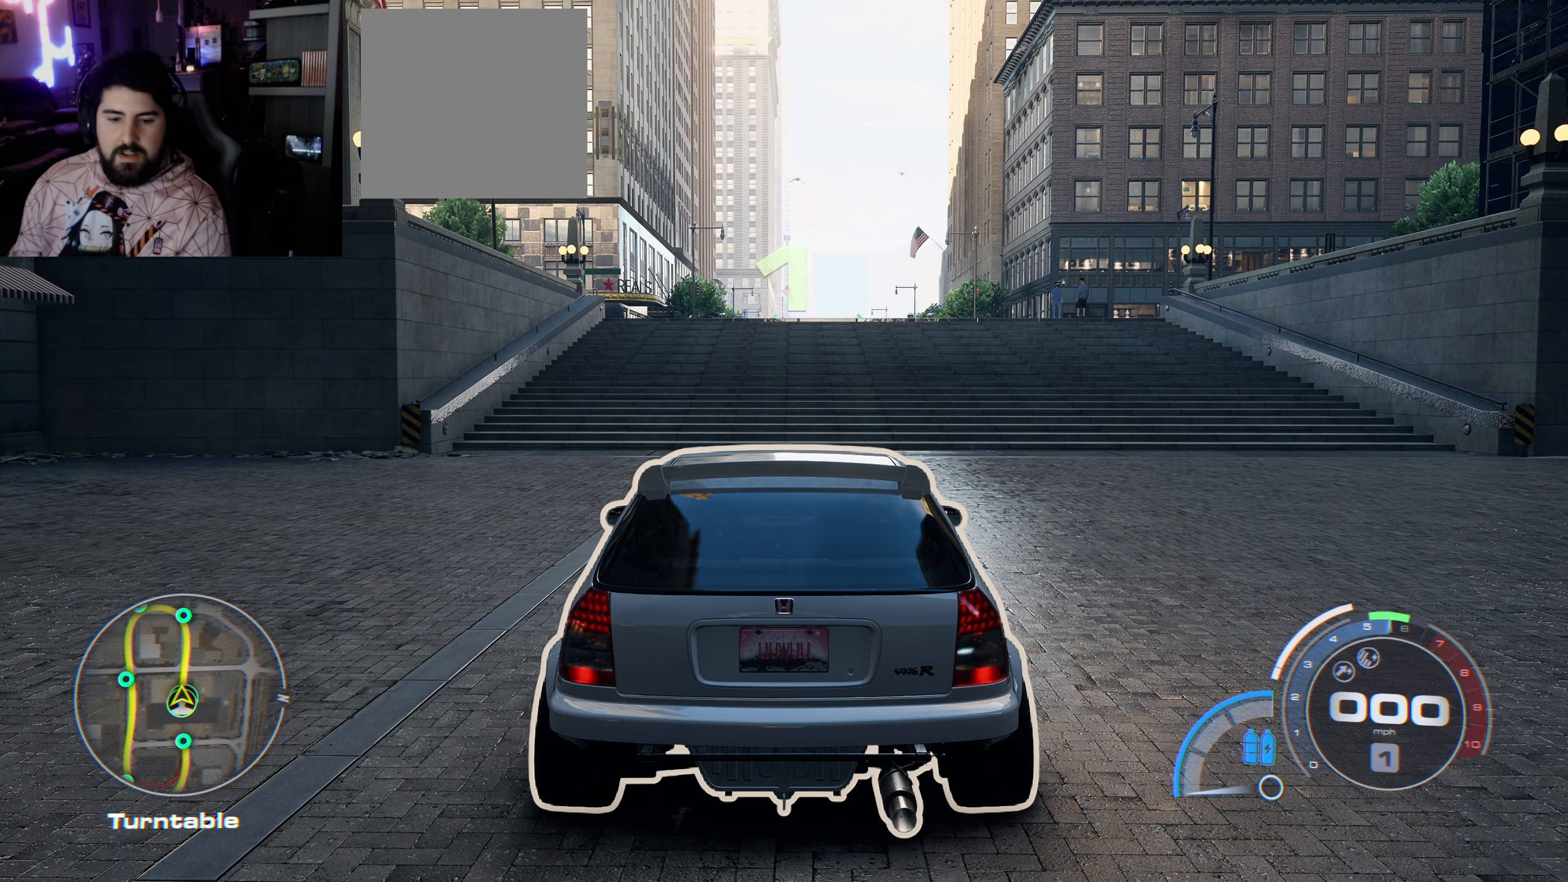
{"buttons": ["R2"], "left_stick": "center", "right_stick": "center", "events": [[50, "R2", "down"]]}
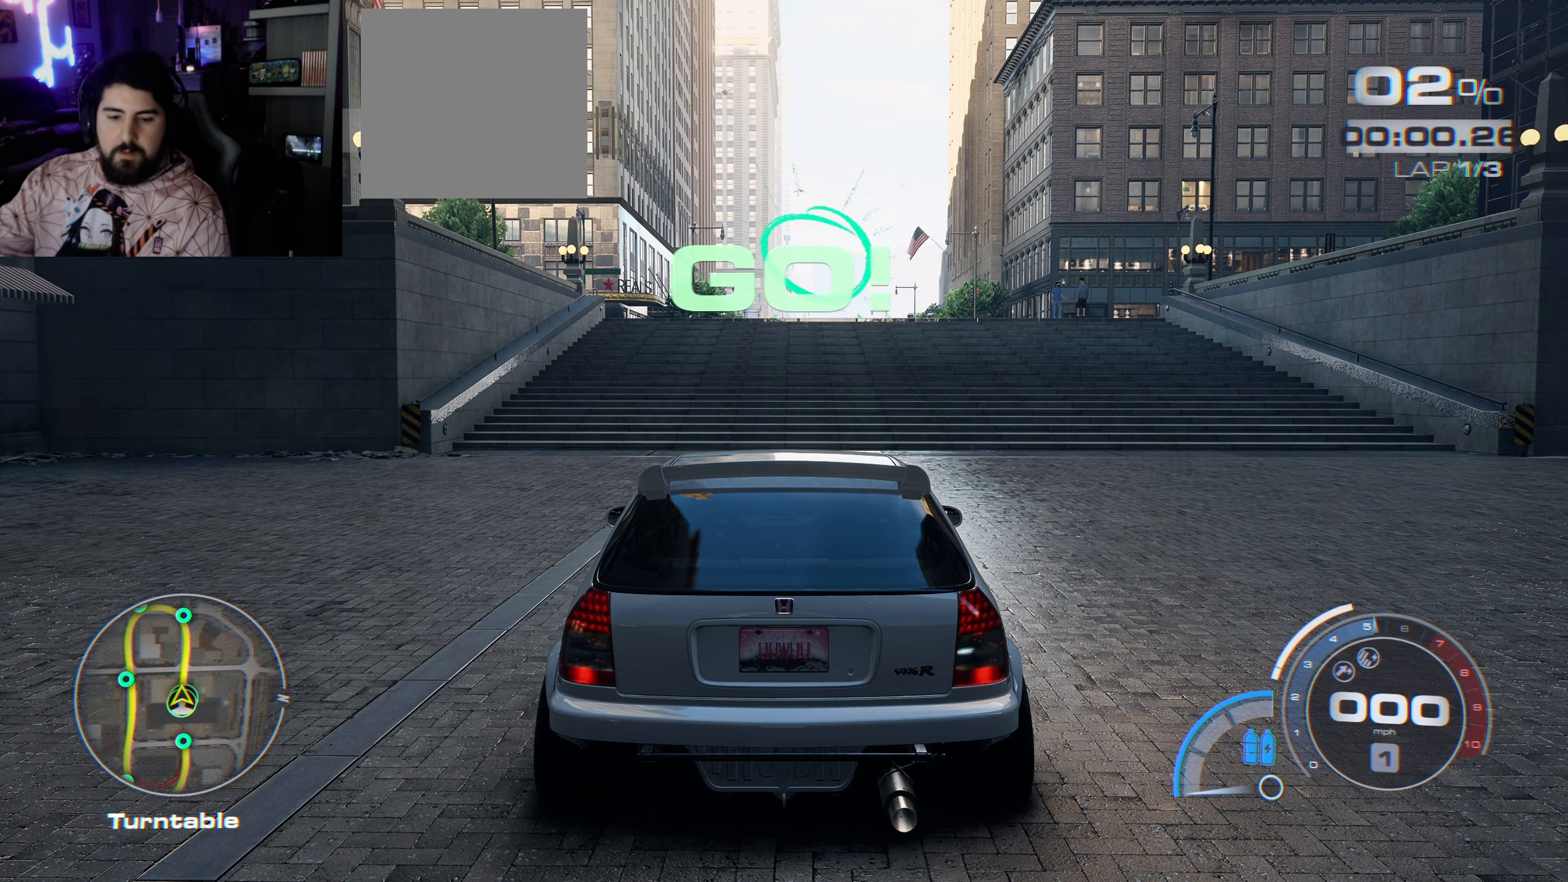
{"buttons": ["R2"], "left_stick": "center", "right_stick": "center", "events": []}
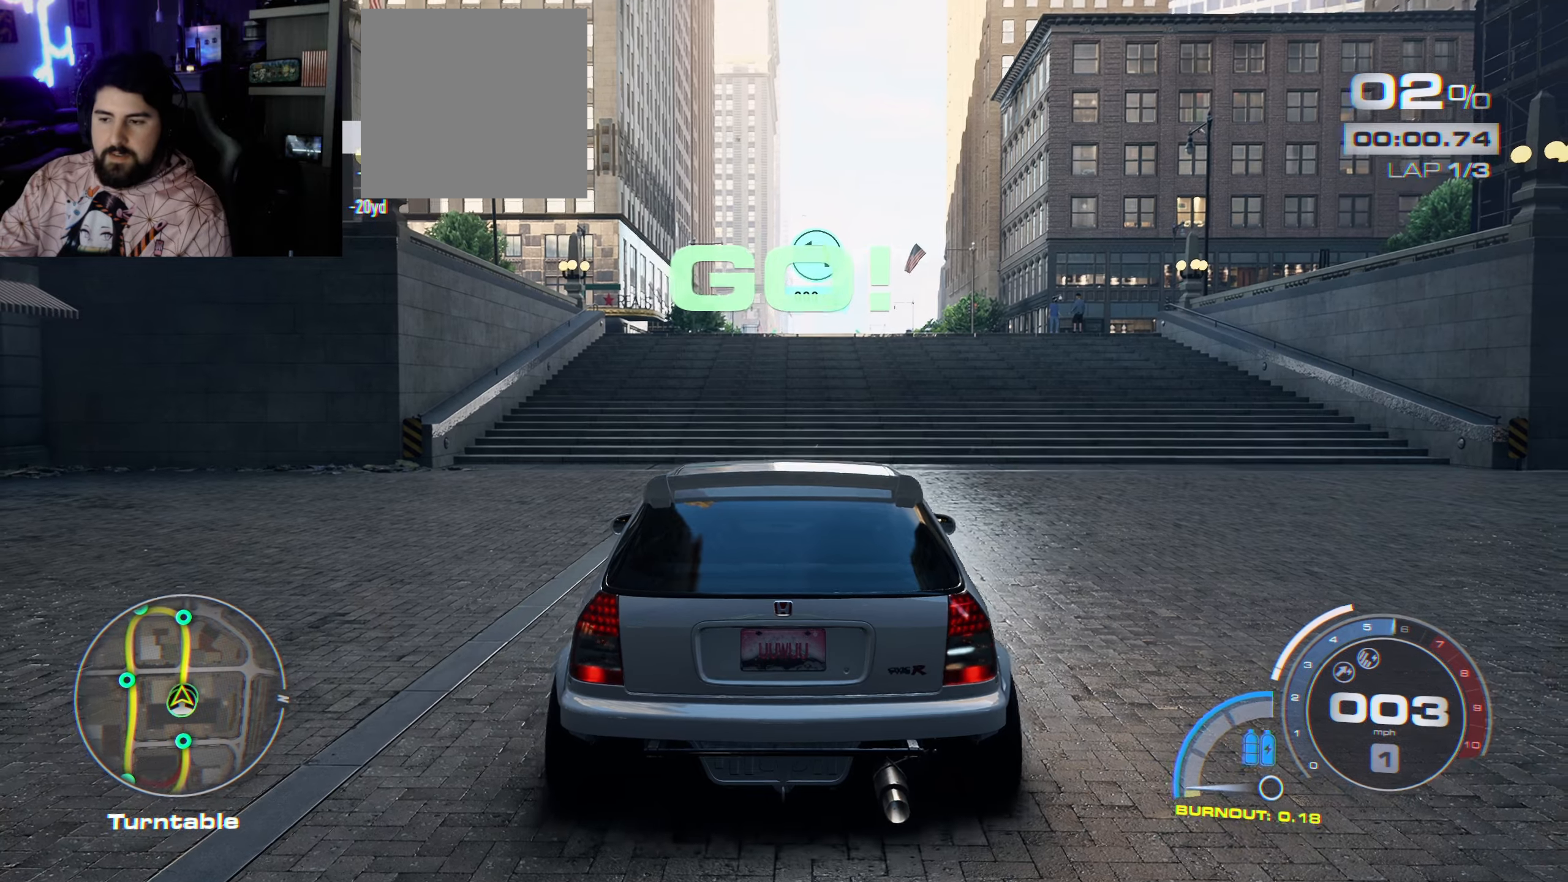
{"buttons": ["R2"], "left_stick": "center", "right_stick": "center", "events": []}
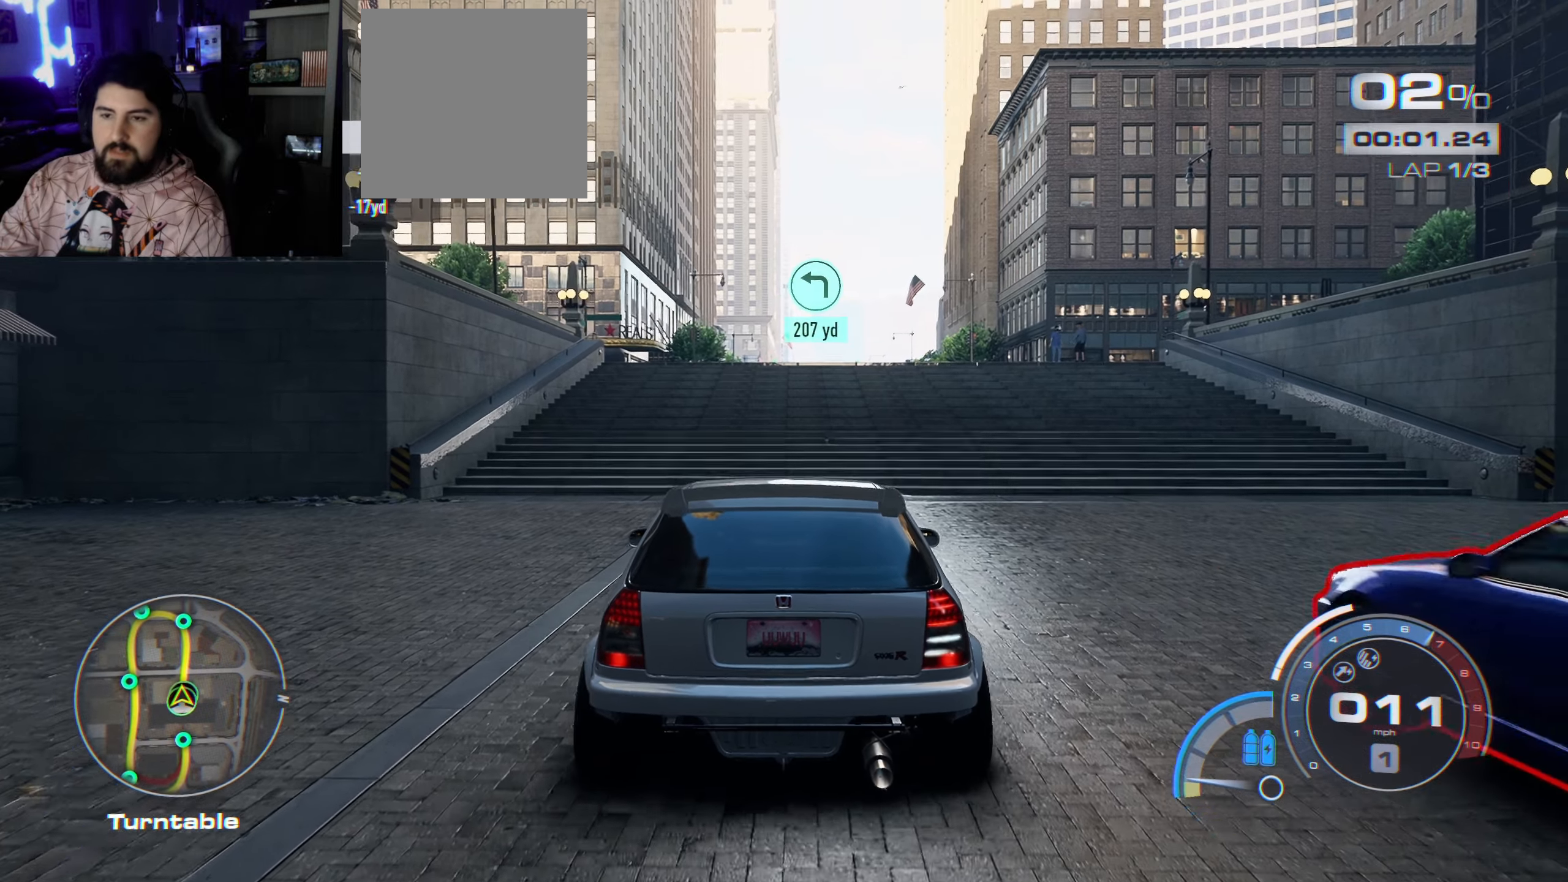
{"buttons": ["R2"], "left_stick": "right", "right_stick": "center", "events": [[383, "left_stick", "right"]]}
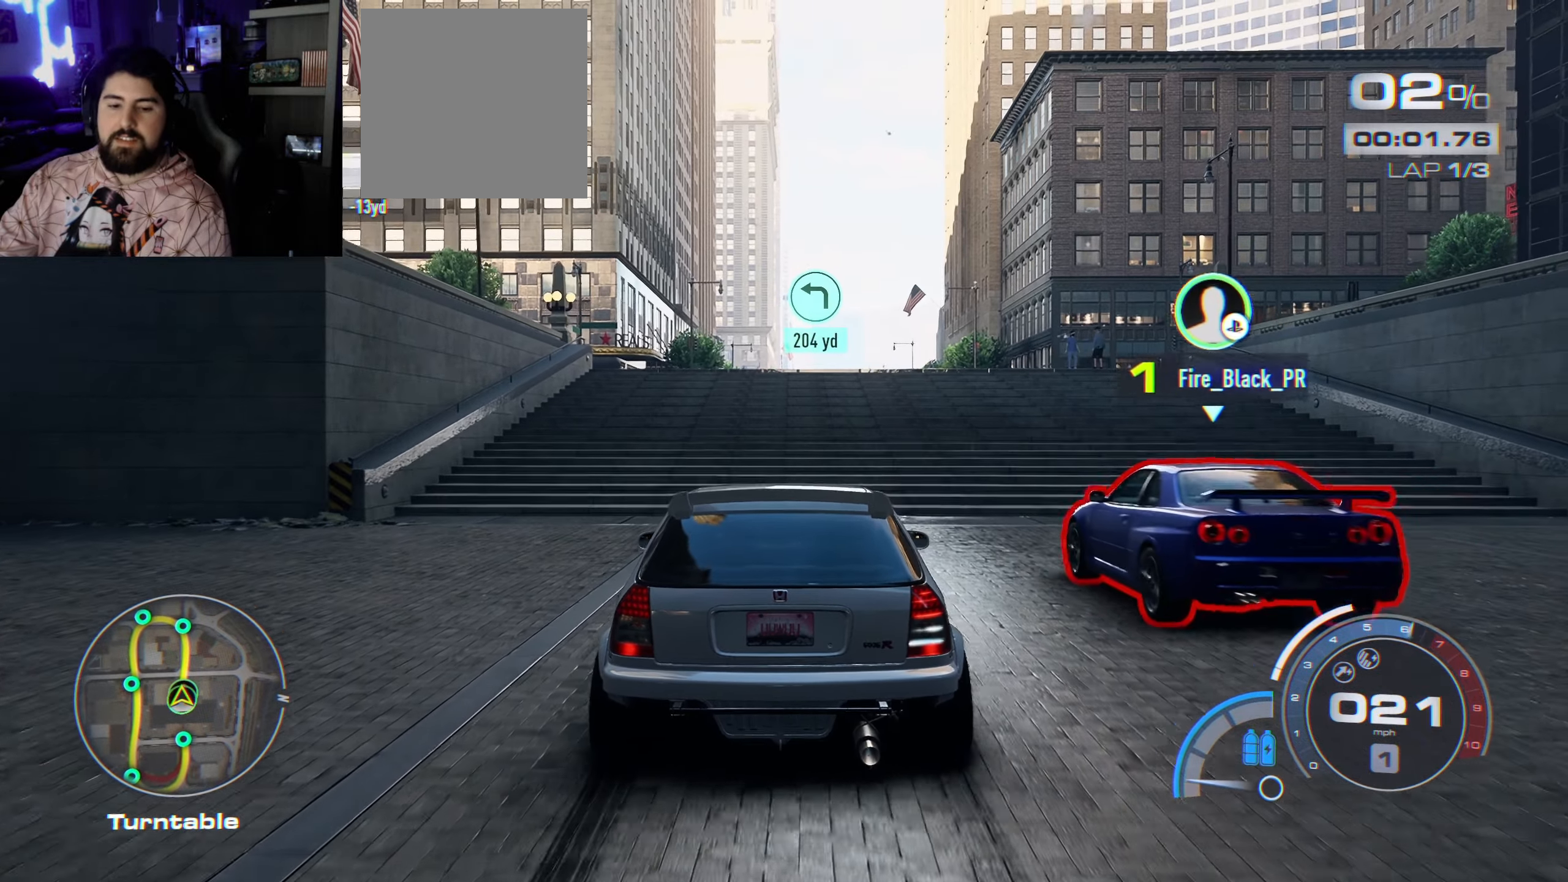
{"buttons": ["R2"], "left_stick": "center", "right_stick": "down", "events": [[16, "left_stick", "center"], [450, "right_stick", "down"]]}
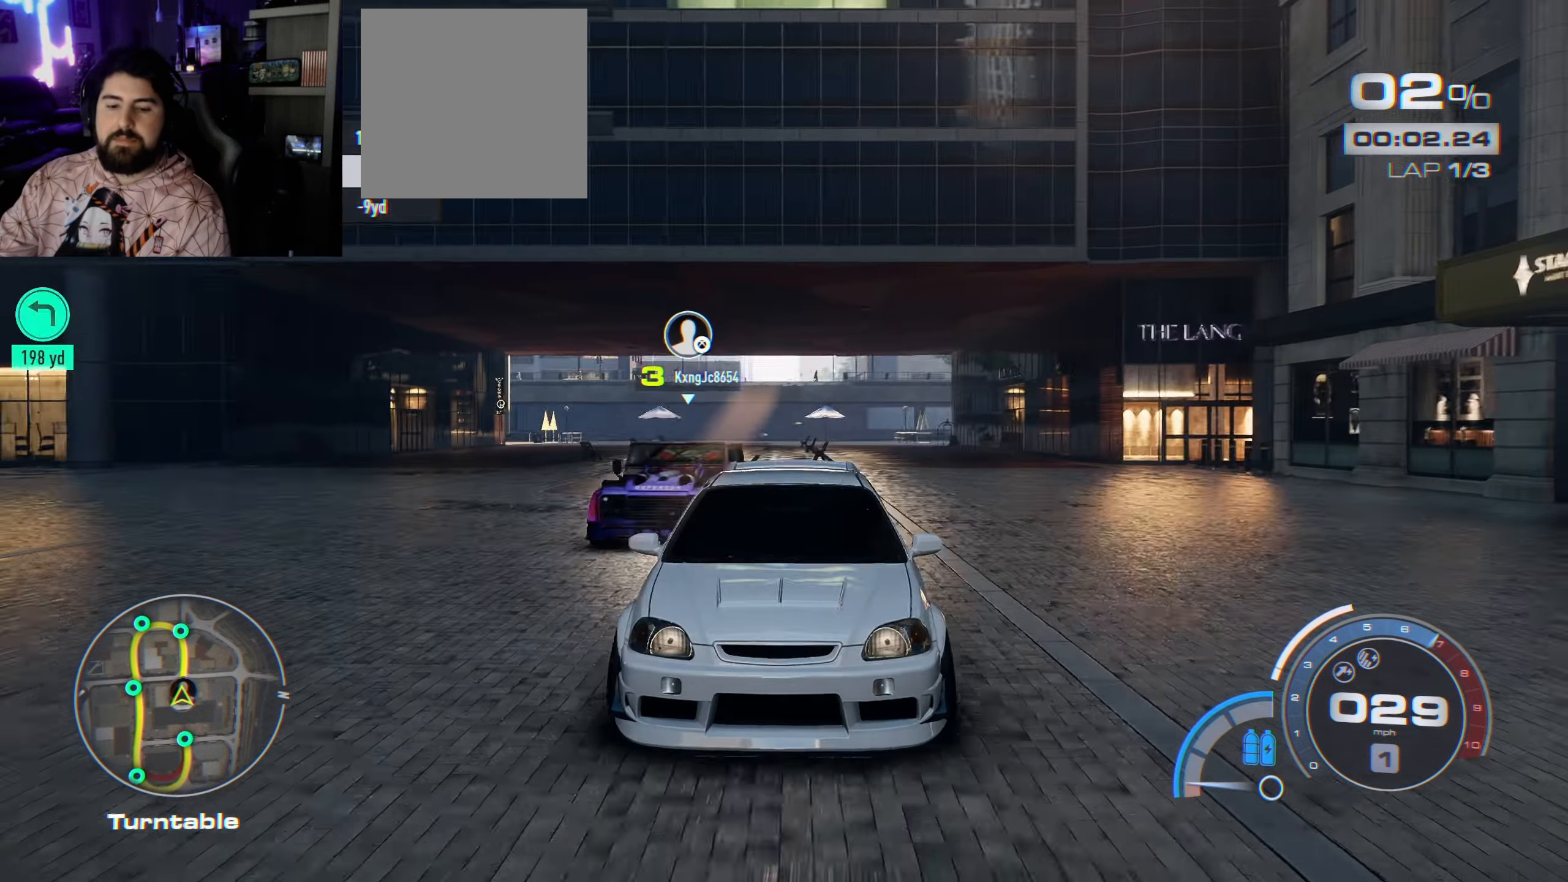
{"buttons": ["R2"], "left_stick": "center", "right_stick": "center", "events": [[216, "right_stick", "center"]]}
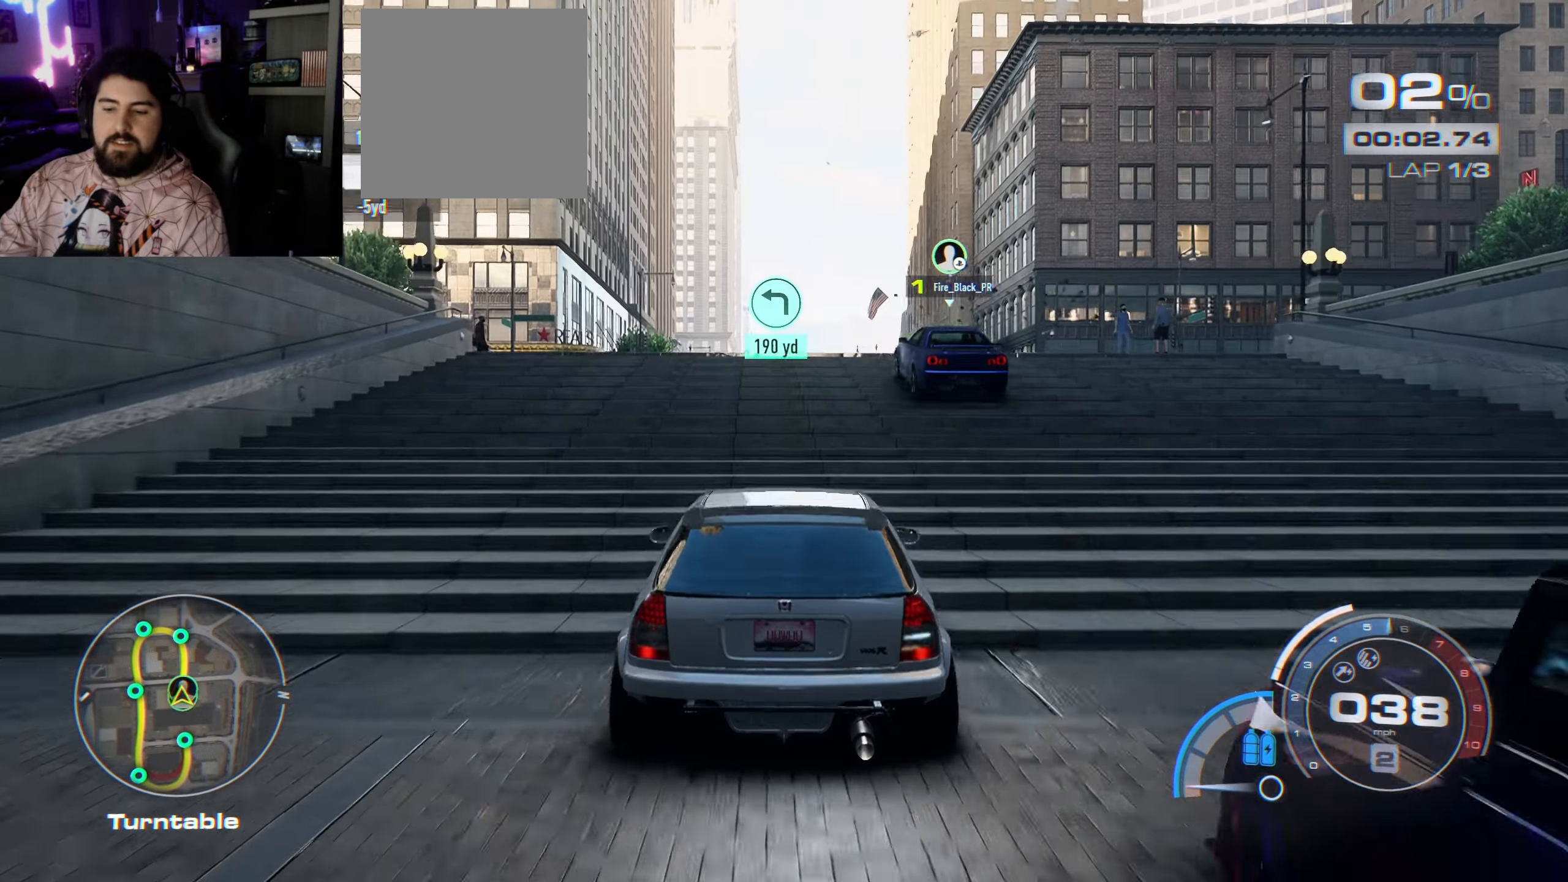
{"buttons": ["R2"], "left_stick": "center", "right_stick": "center", "events": []}
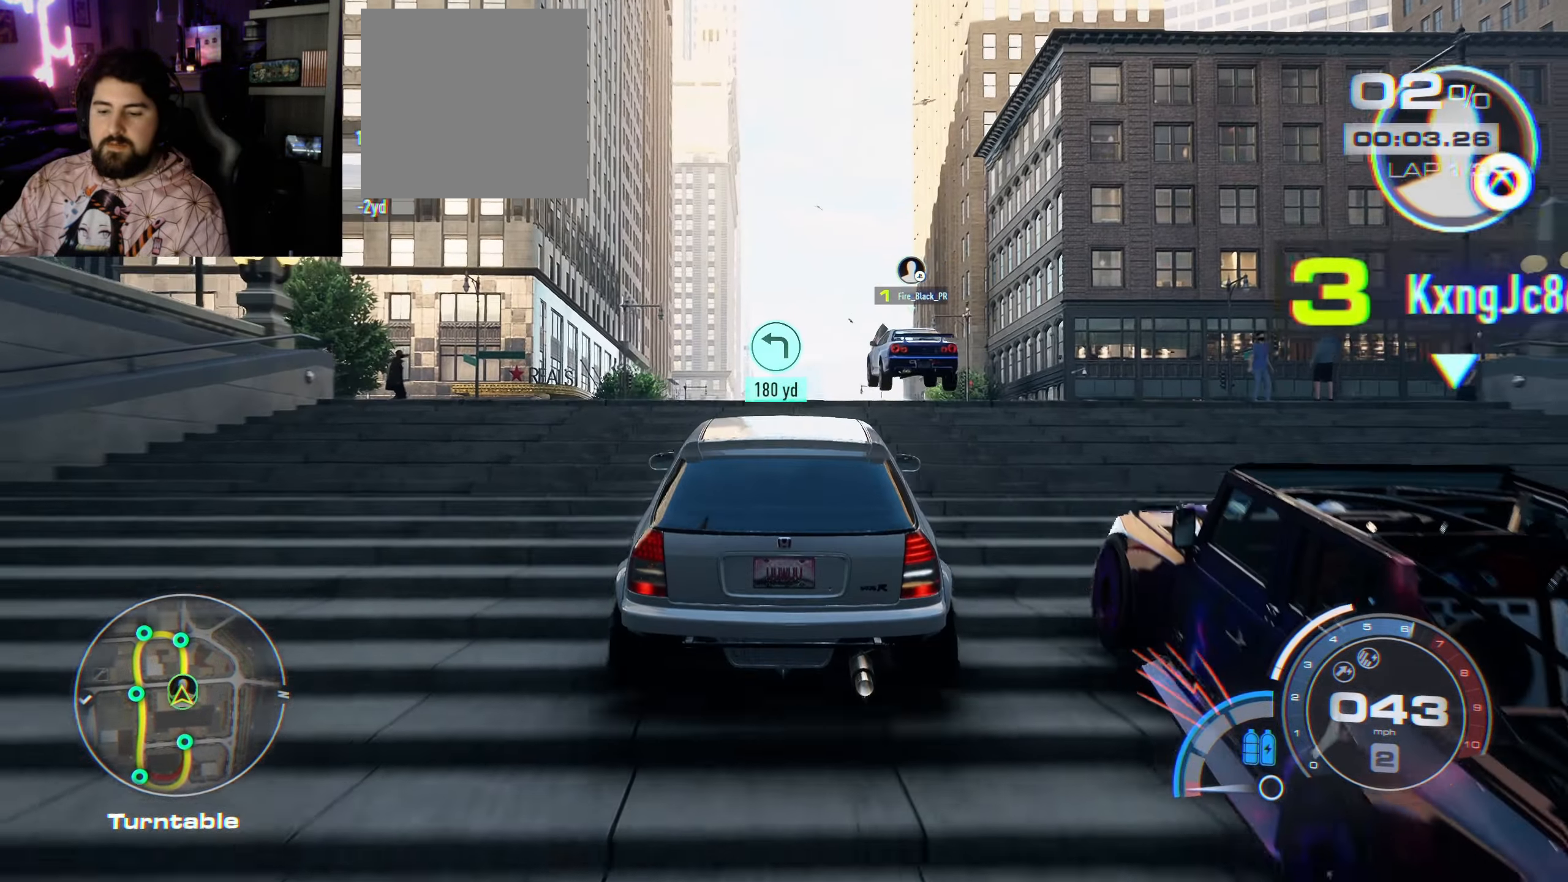
{"buttons": ["R2"], "left_stick": "up", "right_stick": "center", "events": [[133, "left_stick", "up"], [266, "L3", "down"], [400, "L3", "up"]]}